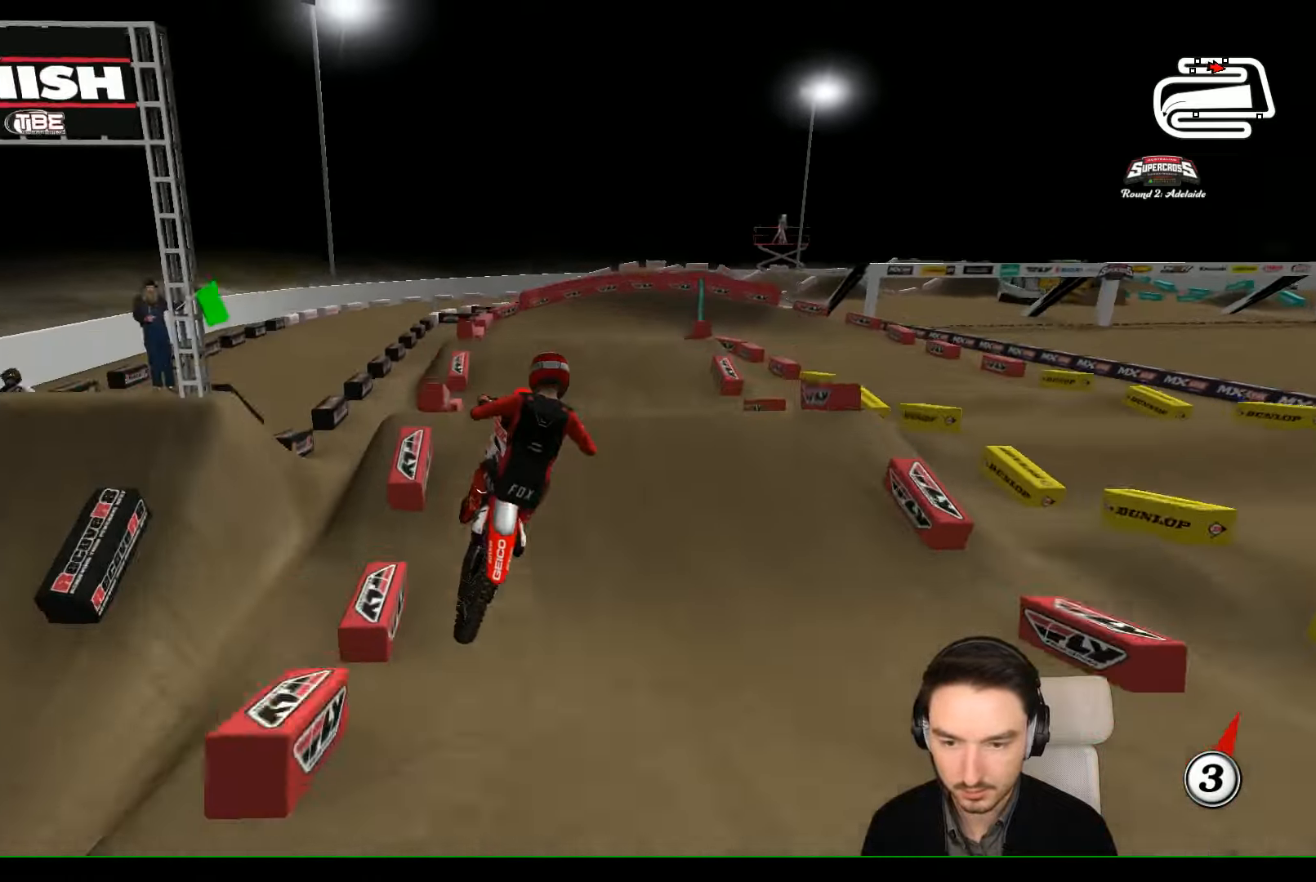
Gameplay with a controller (Xbox layout); each line is a JSON object with the inputs held at the frame after it. "events" lists button and stick changes between this image and that frame as [ms after this image, input, new state], when the widget could be followed in between. Not read: L1 L3 R3 right_stick.
{"buttons": [], "left_stick": "center", "events": [[200, "left_stick", "down-left"], [233, "A", "down"], [400, "A", "up"], [500, "left_stick", "center"]]}
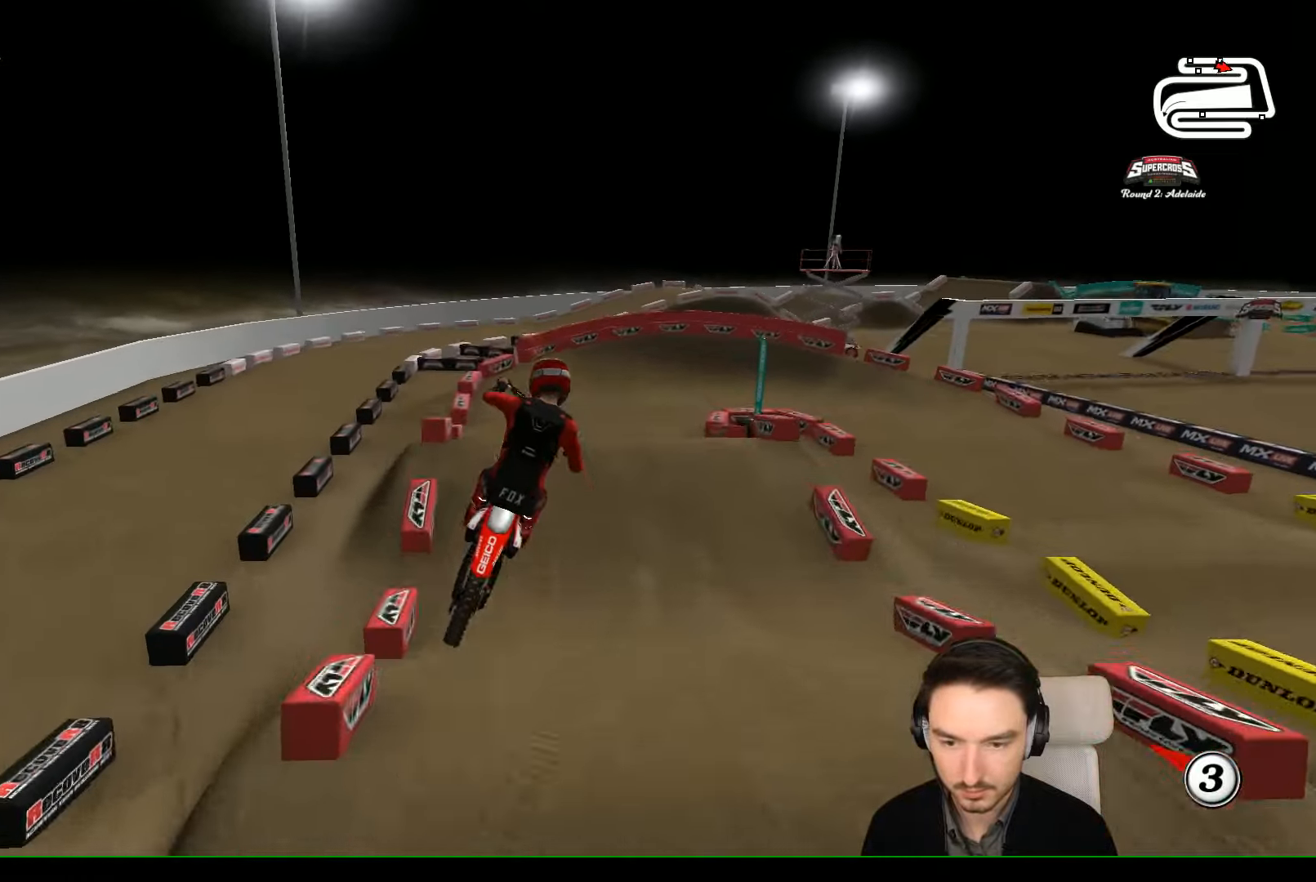
{"buttons": [], "left_stick": "center", "events": [[100, "left_stick", "right"], [300, "left_stick", "center"]]}
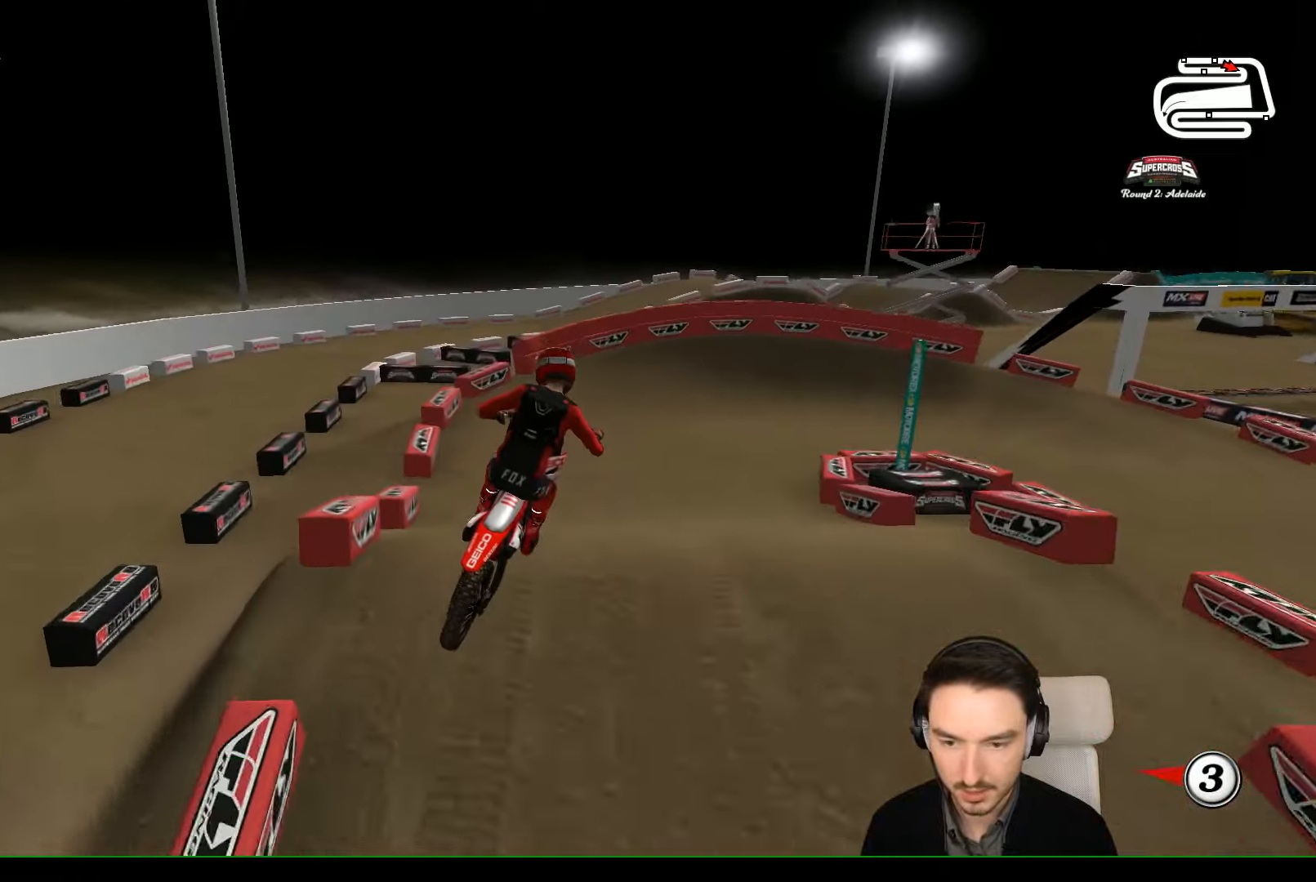
{"buttons": [], "left_stick": "right", "events": [[100, "left_stick", "right"], [300, "R2", "down"], [366, "left_stick", "center"], [466, "R2", "up"], [500, "left_stick", "right"]]}
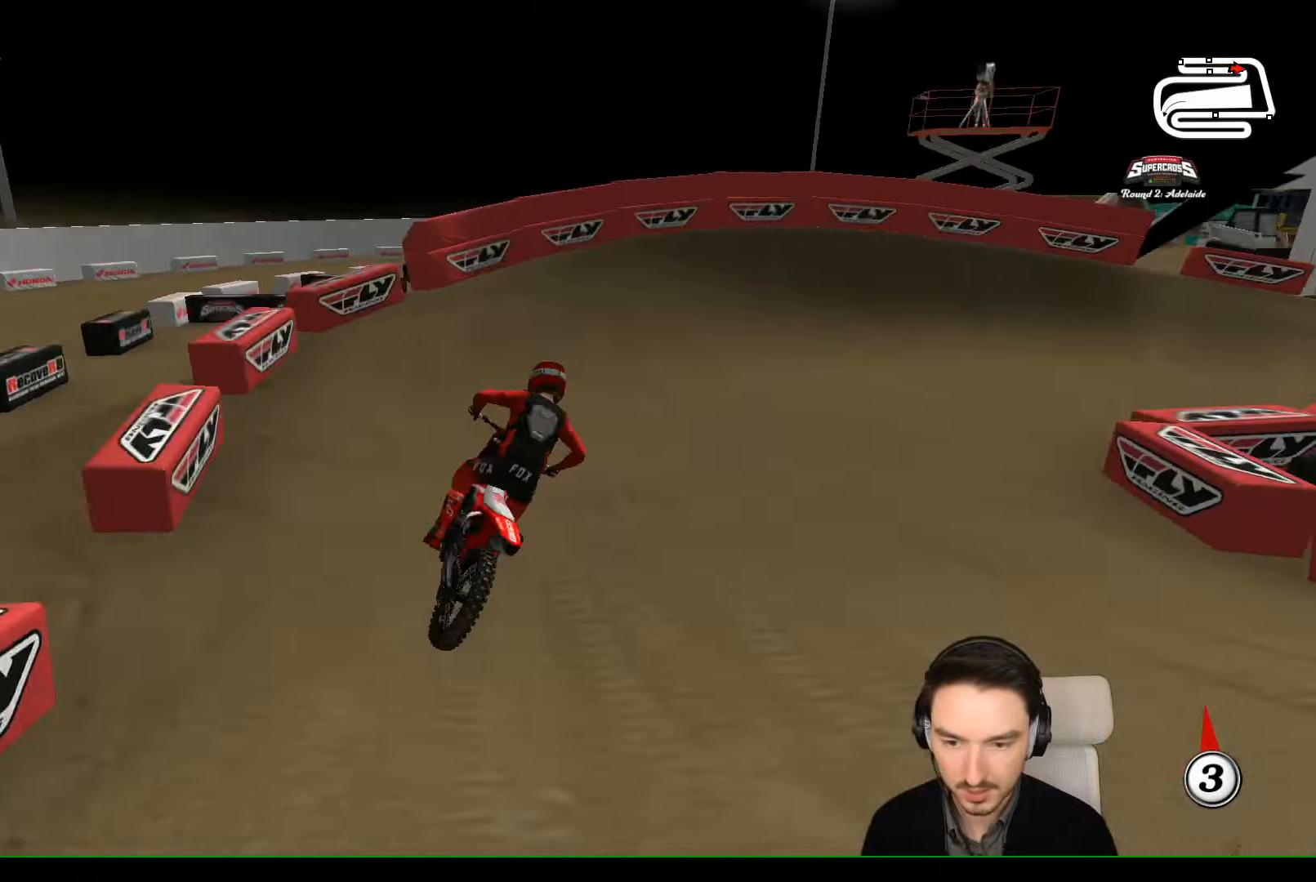
{"buttons": ["X", "L2"], "left_stick": "right"}
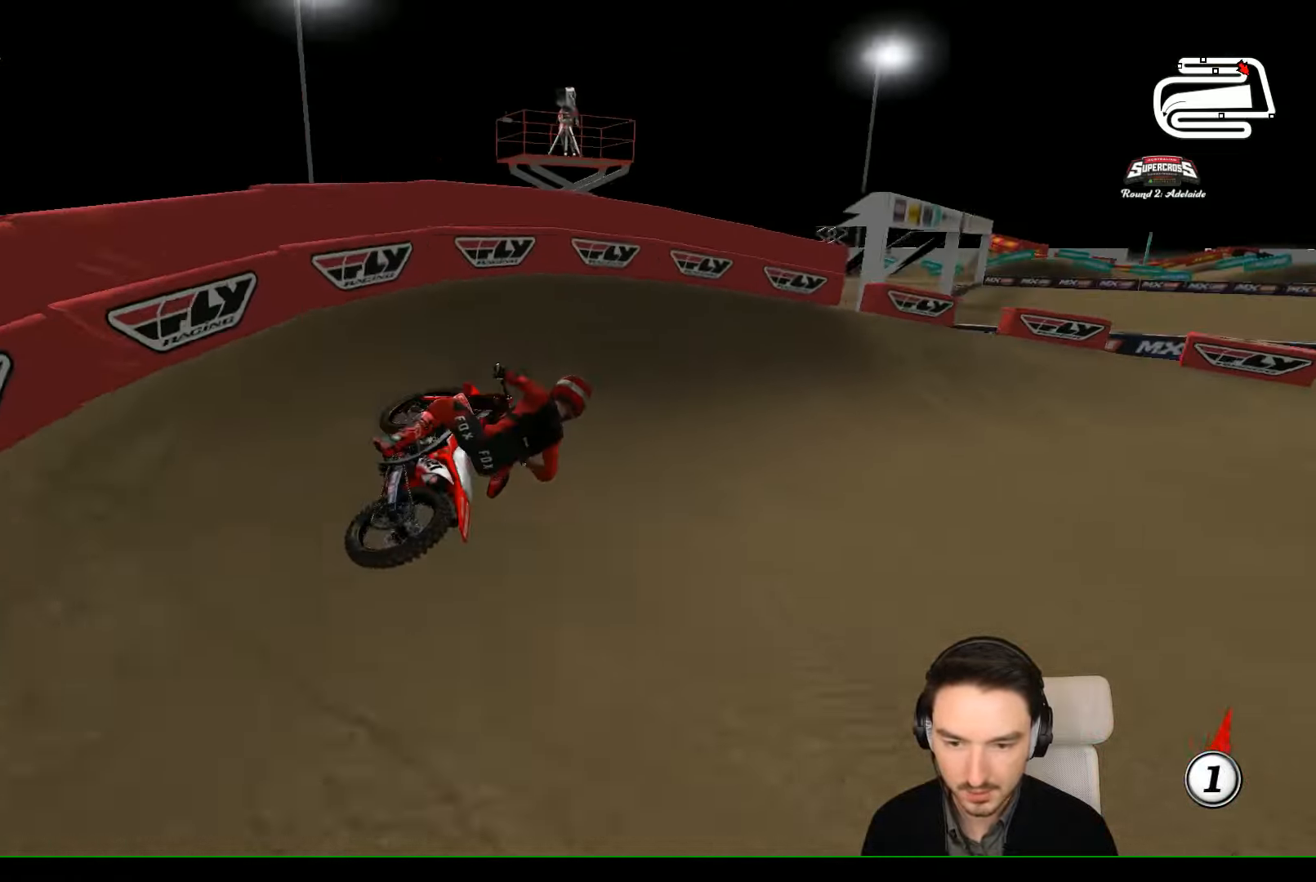
{"buttons": [], "left_stick": "center", "events": [[66, "X", "up"], [100, "L2", "up"], [300, "left_stick", "center"]]}
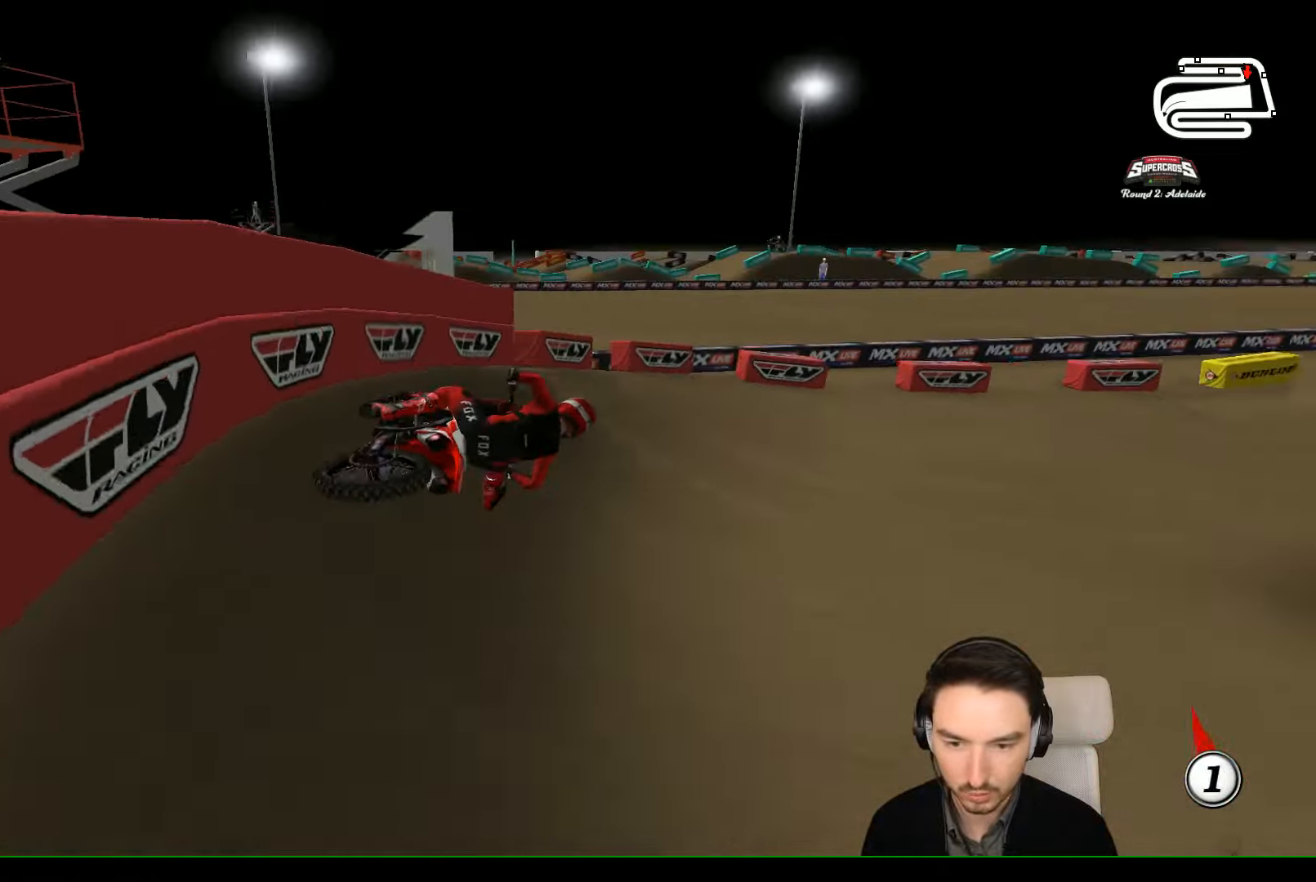
{"buttons": ["R2"], "left_stick": "left", "events": [[266, "R2", "down"], [300, "left_stick", "left"], [333, "R2", "up"], [400, "R2", "down"]]}
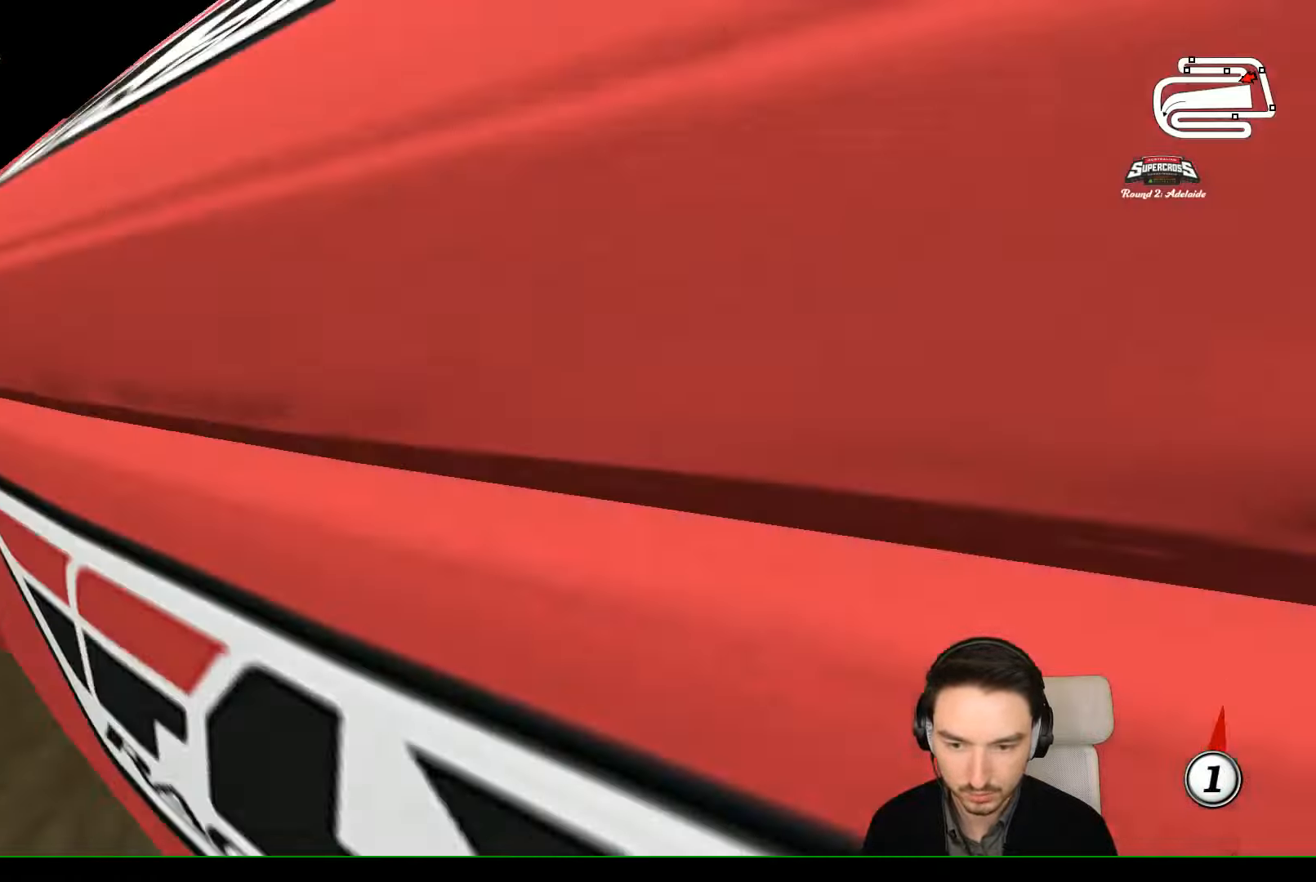
{"buttons": ["R2"], "left_stick": "left", "events": []}
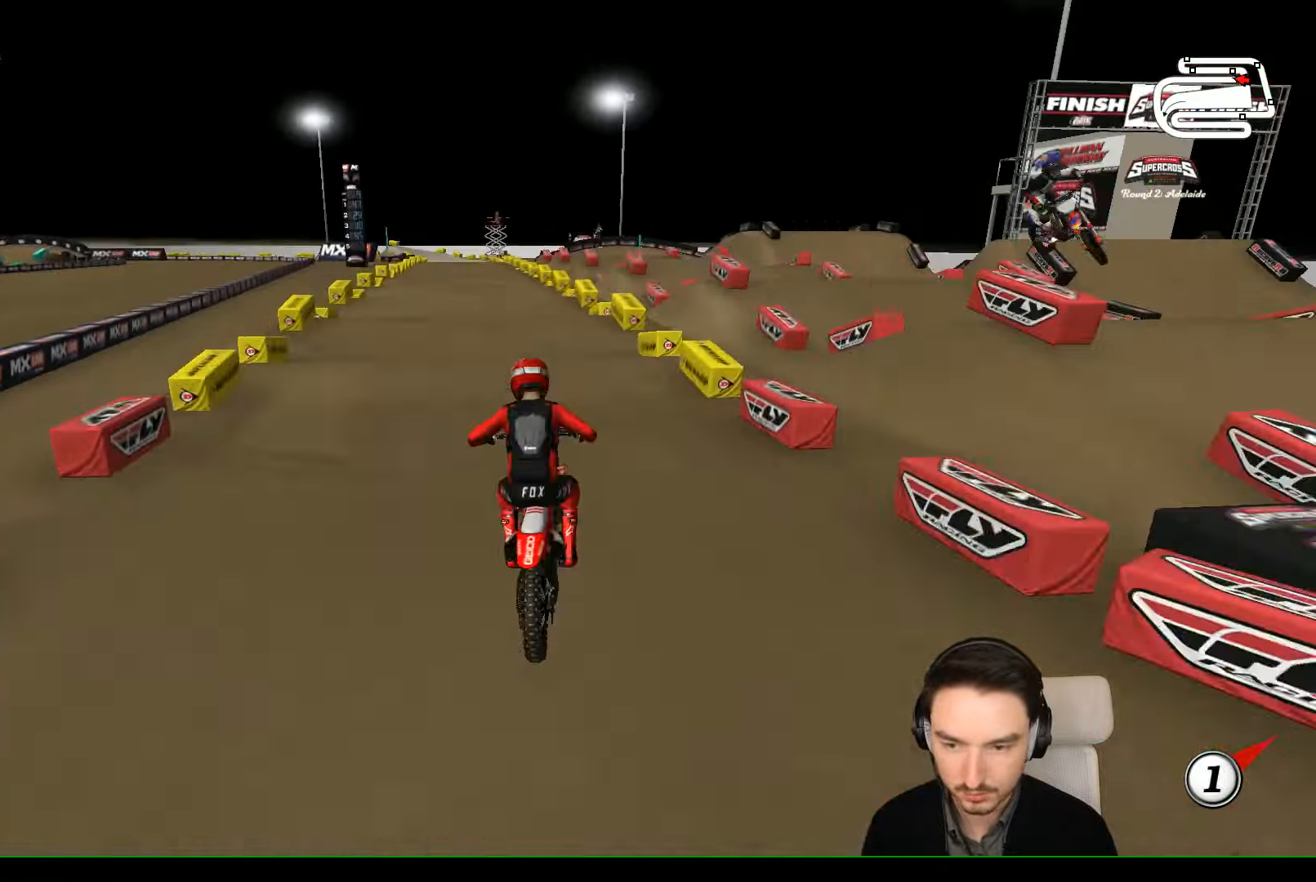
{"buttons": ["R2"], "left_stick": "down", "events": [[66, "left_stick", "center"], [467, "left_stick", "down"]]}
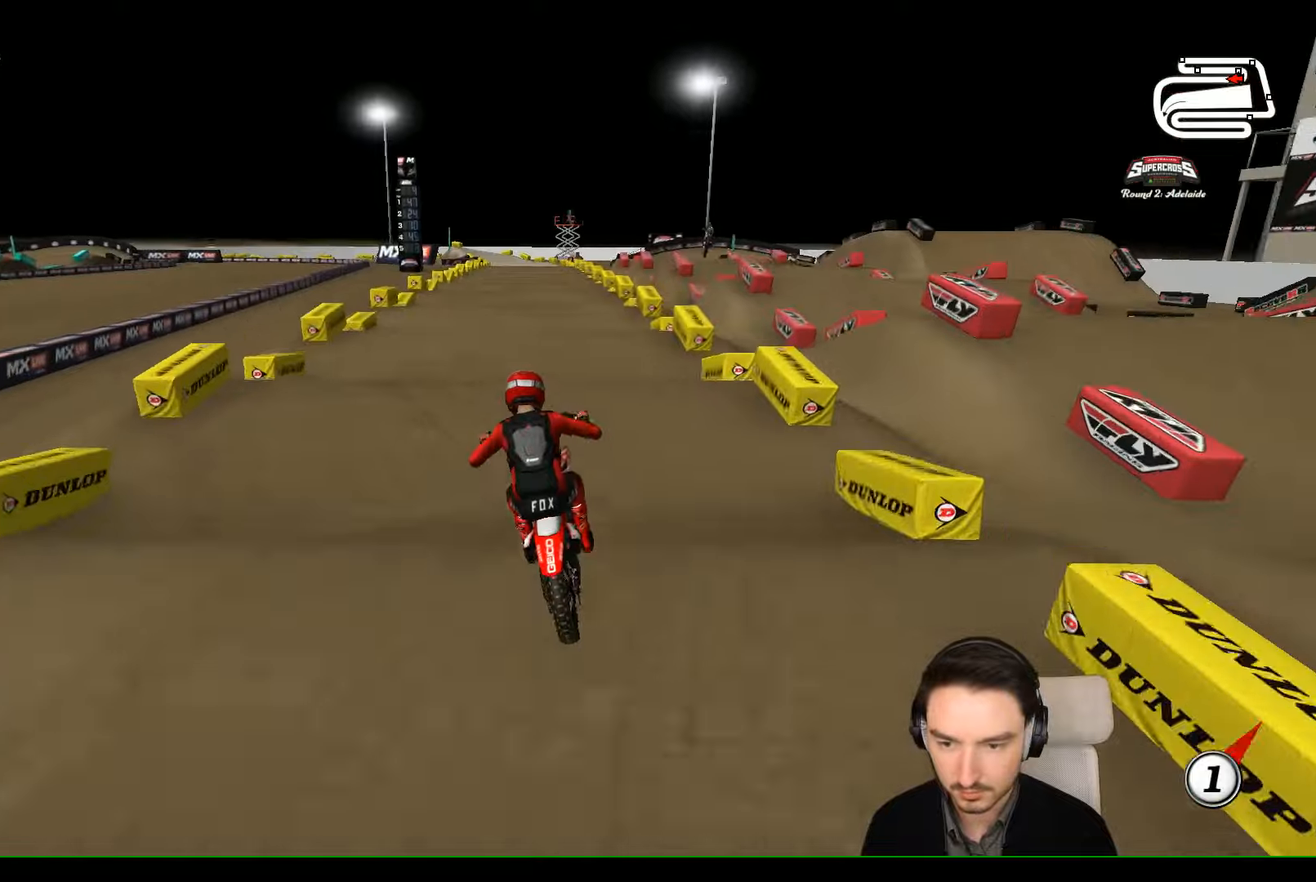
{"buttons": ["R2"], "left_stick": "center", "events": [[334, "left_stick", "center"]]}
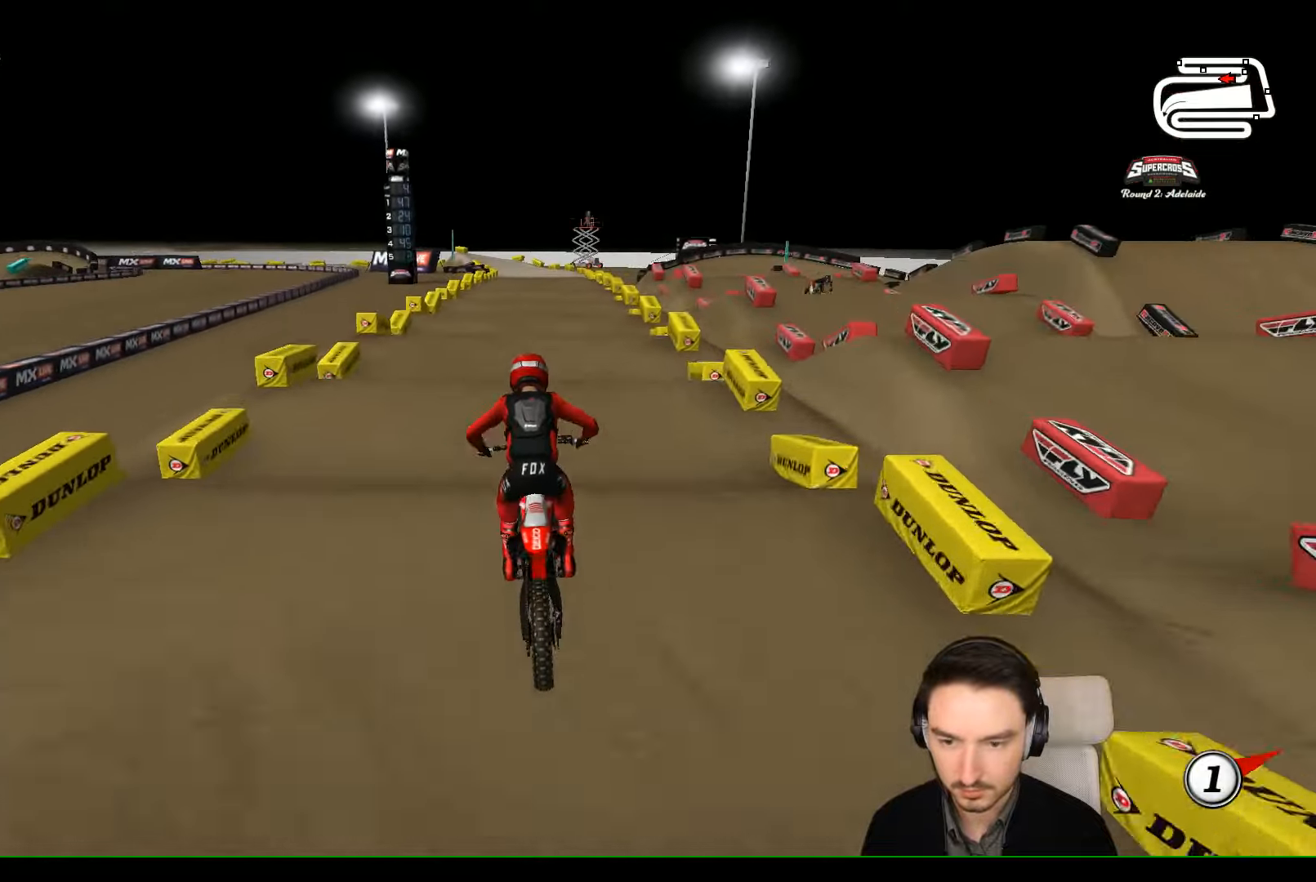
{"buttons": ["R2"], "left_stick": "down", "events": [[167, "left_stick", "down"]]}
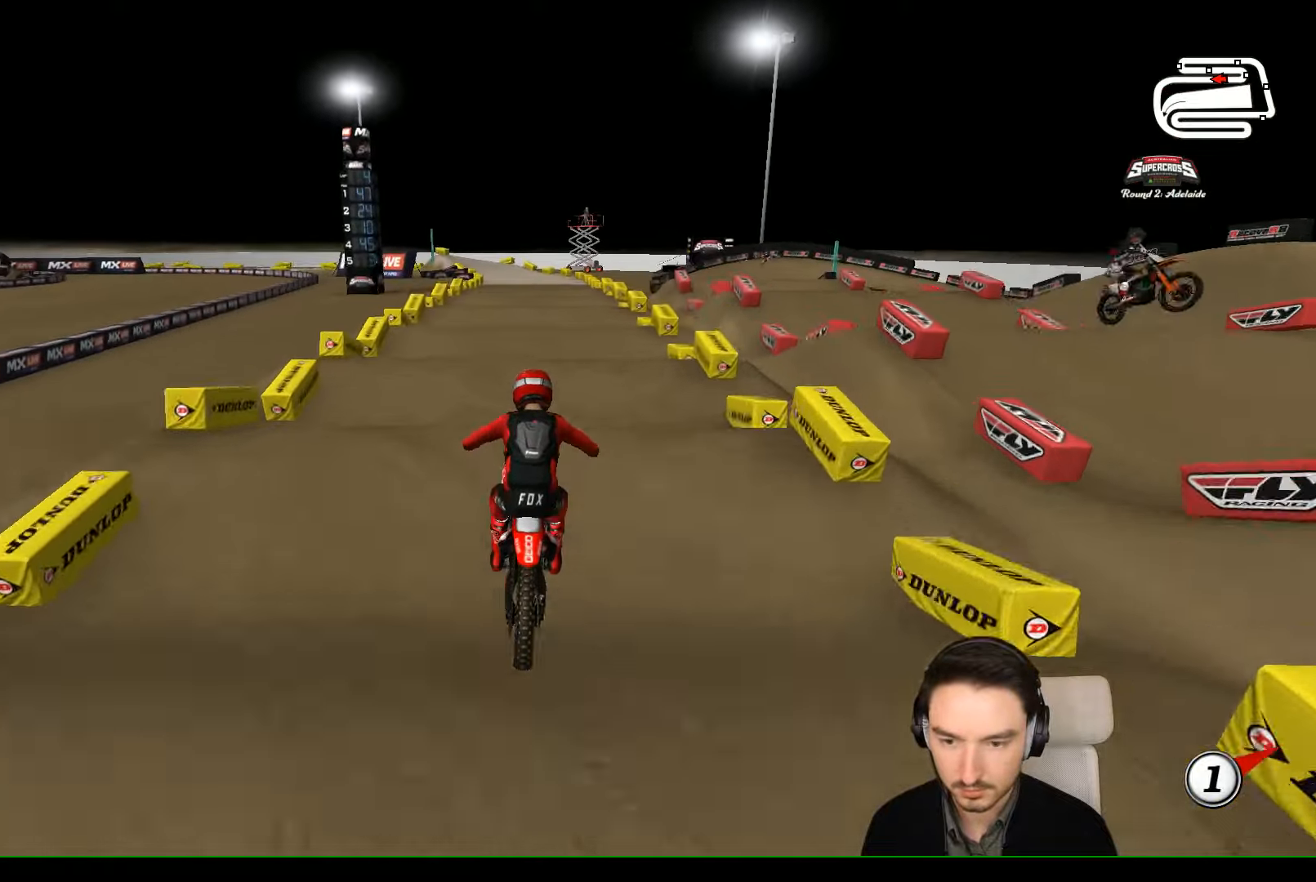
{"buttons": ["R2"], "left_stick": "down", "events": []}
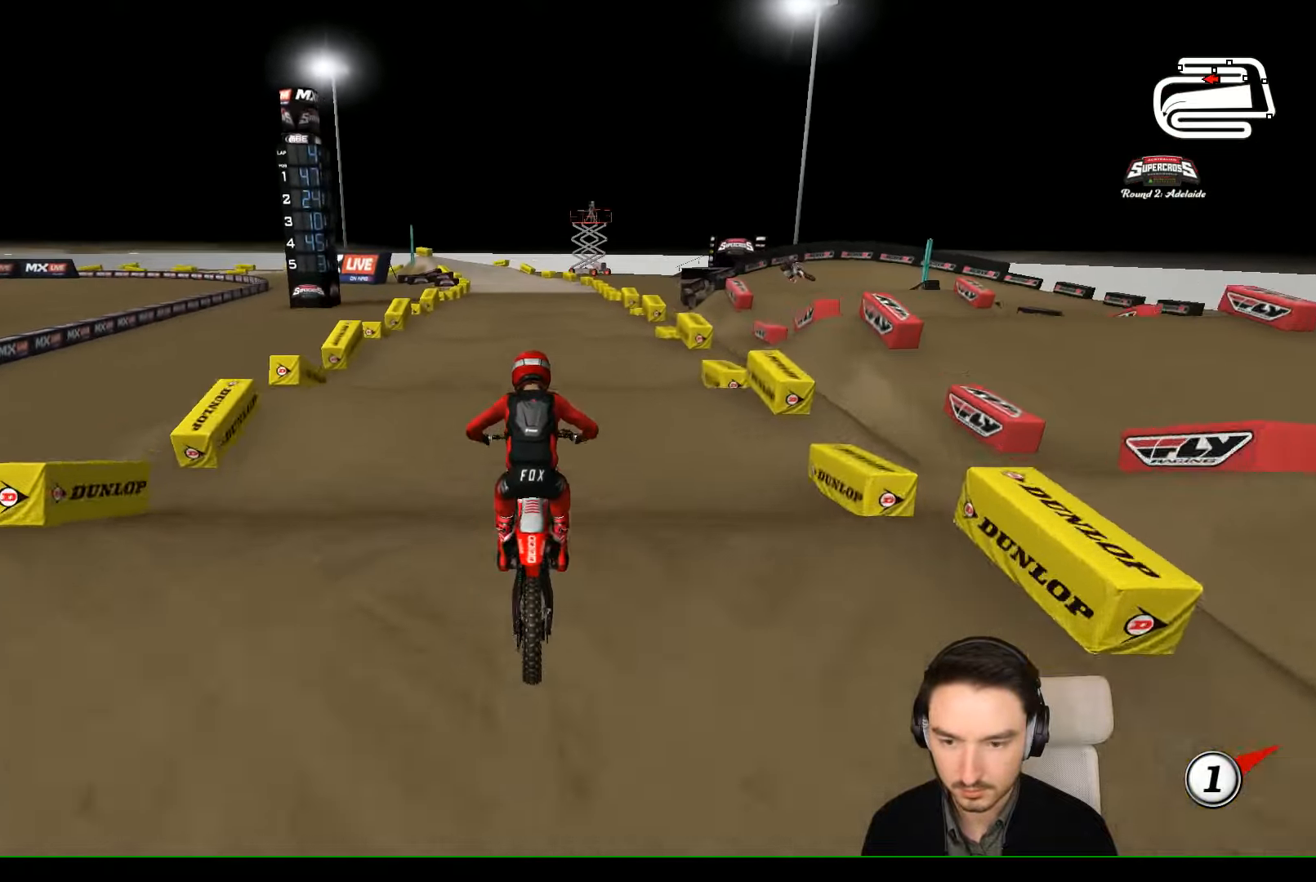
{"buttons": ["R2"], "left_stick": "down", "events": []}
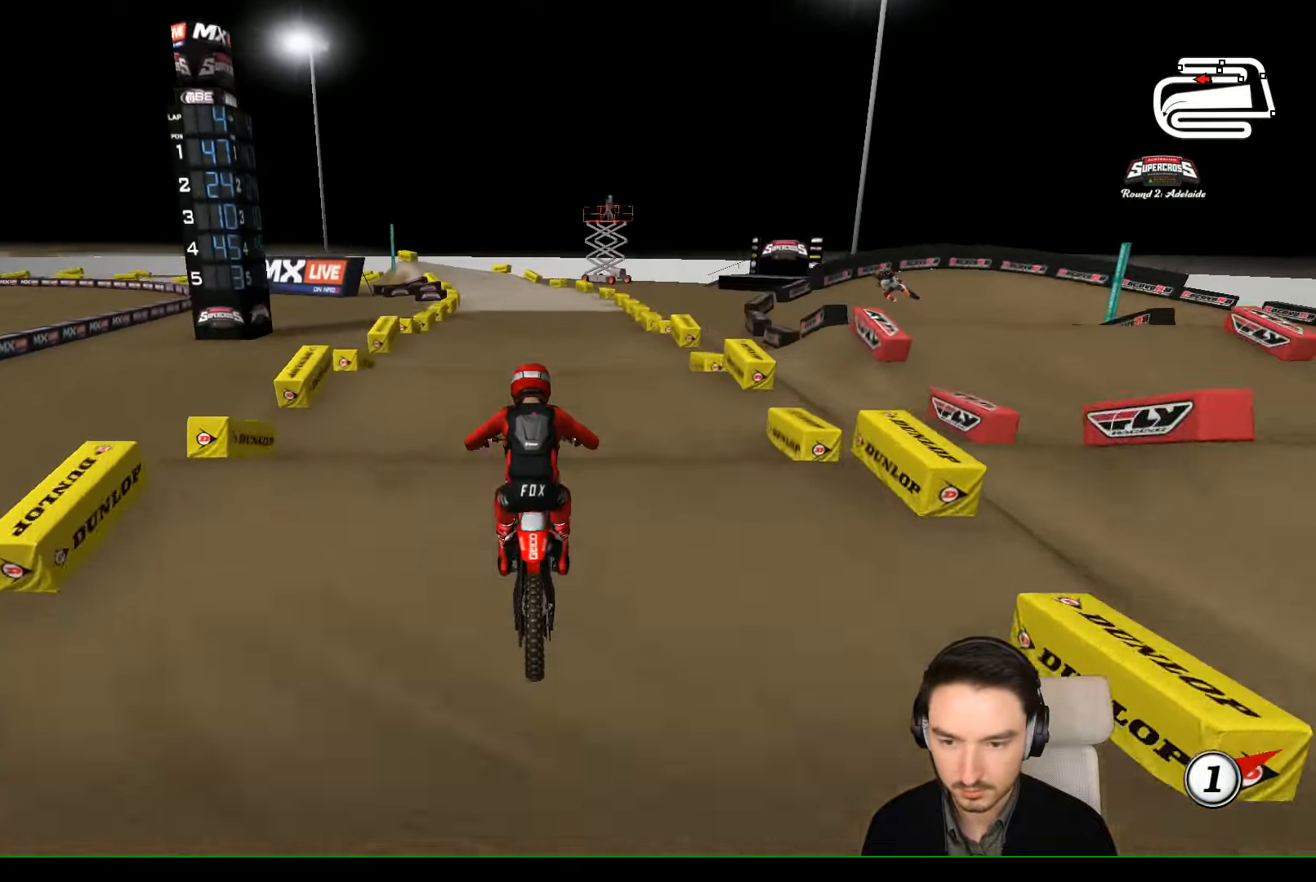
{"buttons": ["R2"], "left_stick": "down", "events": []}
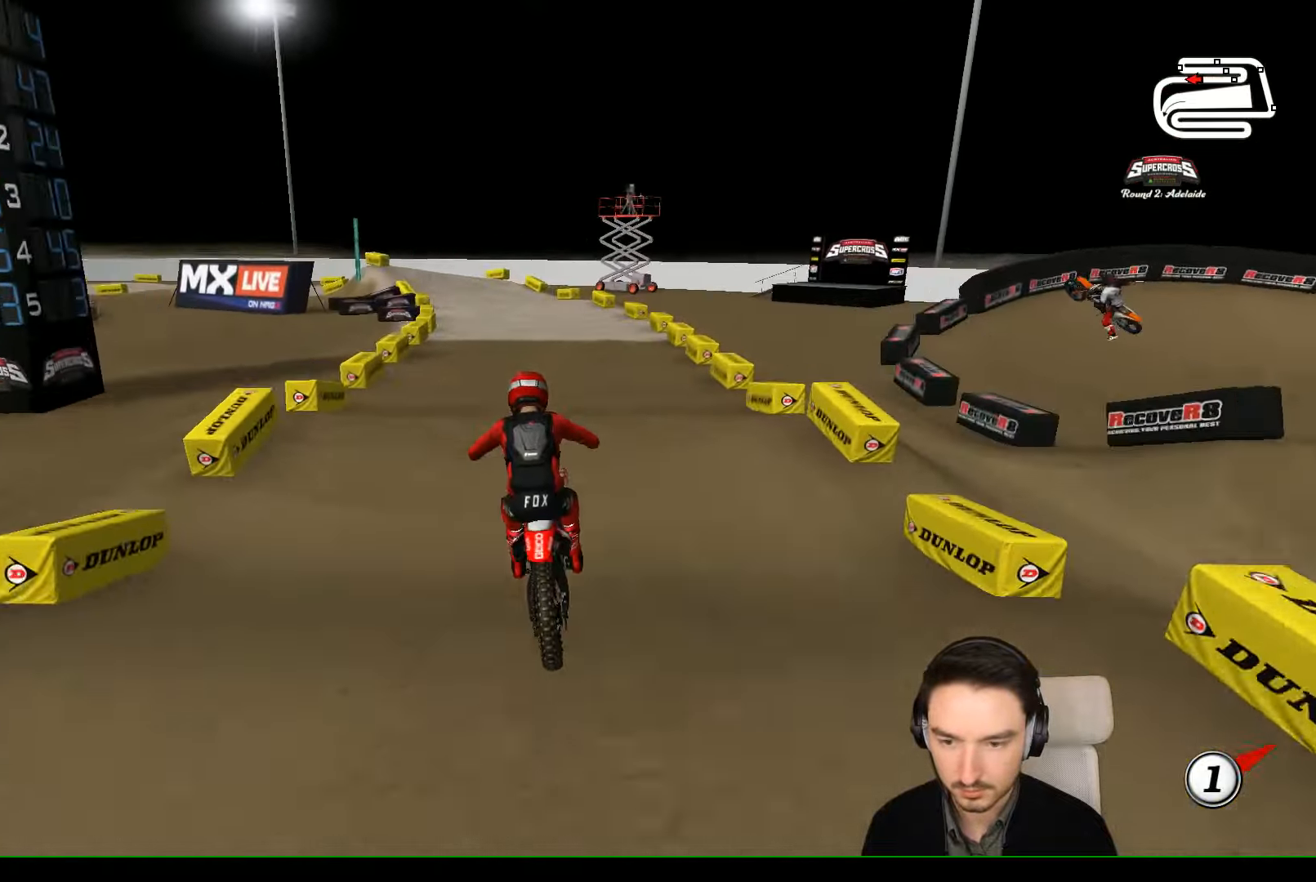
{"buttons": ["R2"], "left_stick": "down", "events": []}
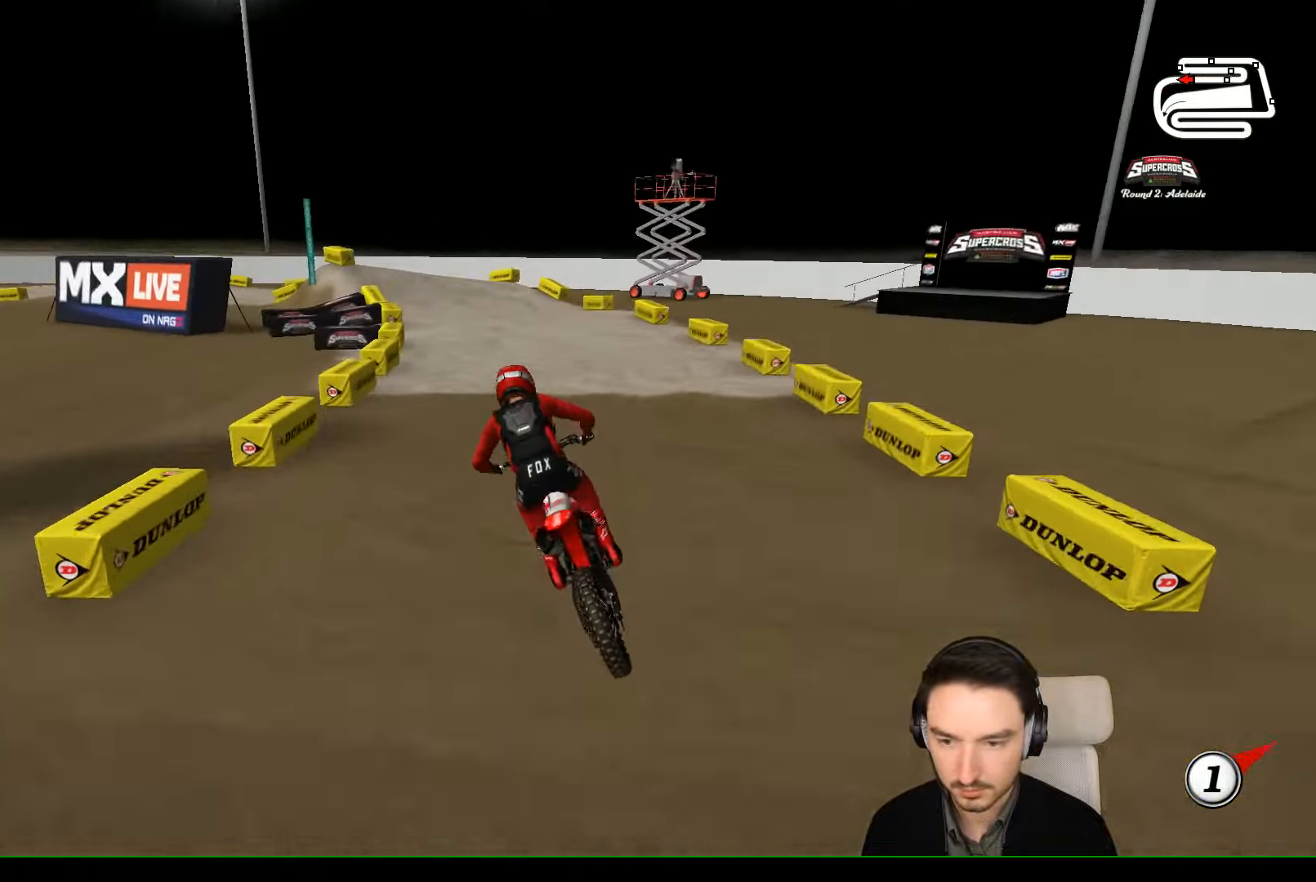
{"buttons": [], "left_stick": "center", "events": [[34, "R2", "up"], [100, "left_stick", "center"], [134, "B", "down"], [234, "B", "up"]]}
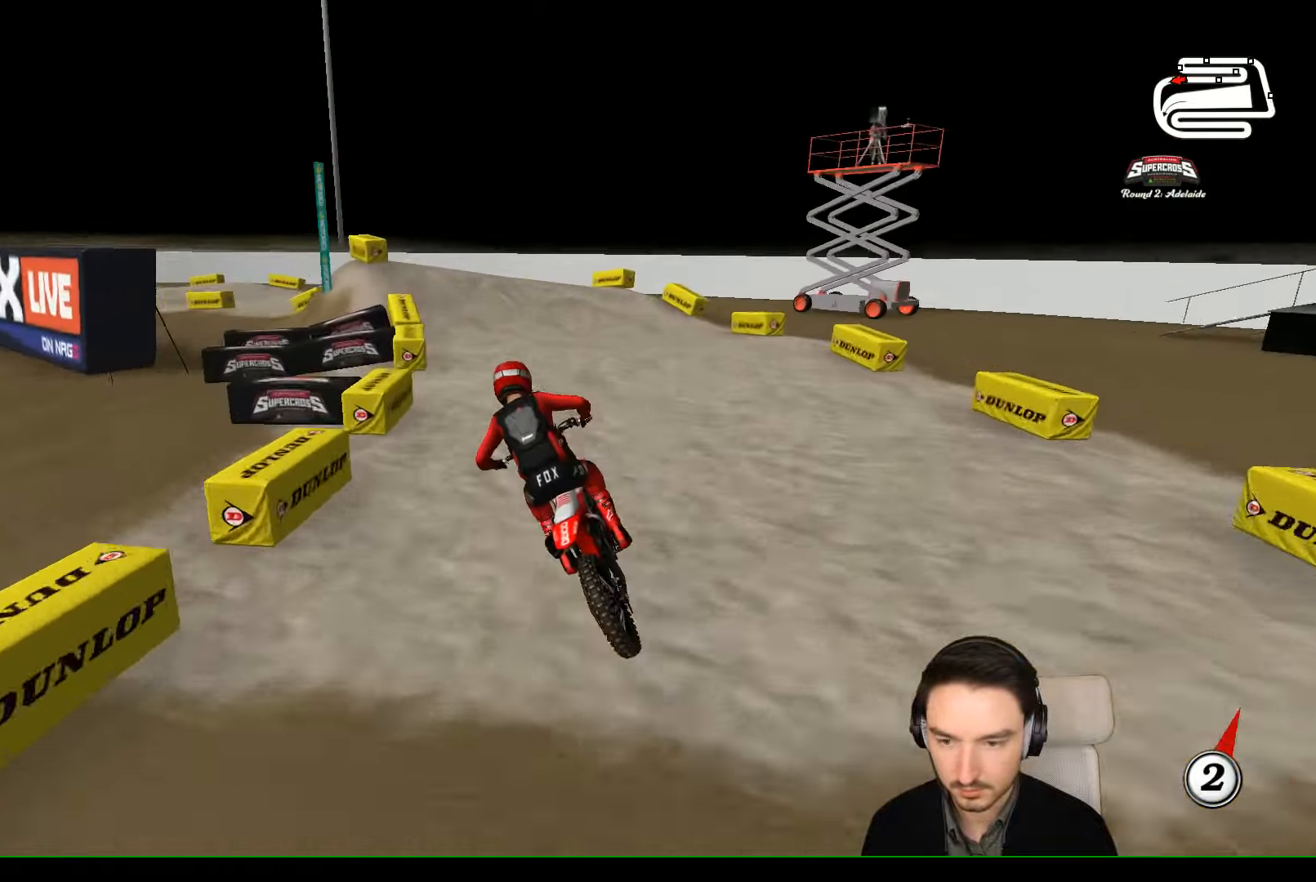
{"buttons": [], "left_stick": "center", "events": [[134, "left_stick", "down-left"], [434, "left_stick", "center"]]}
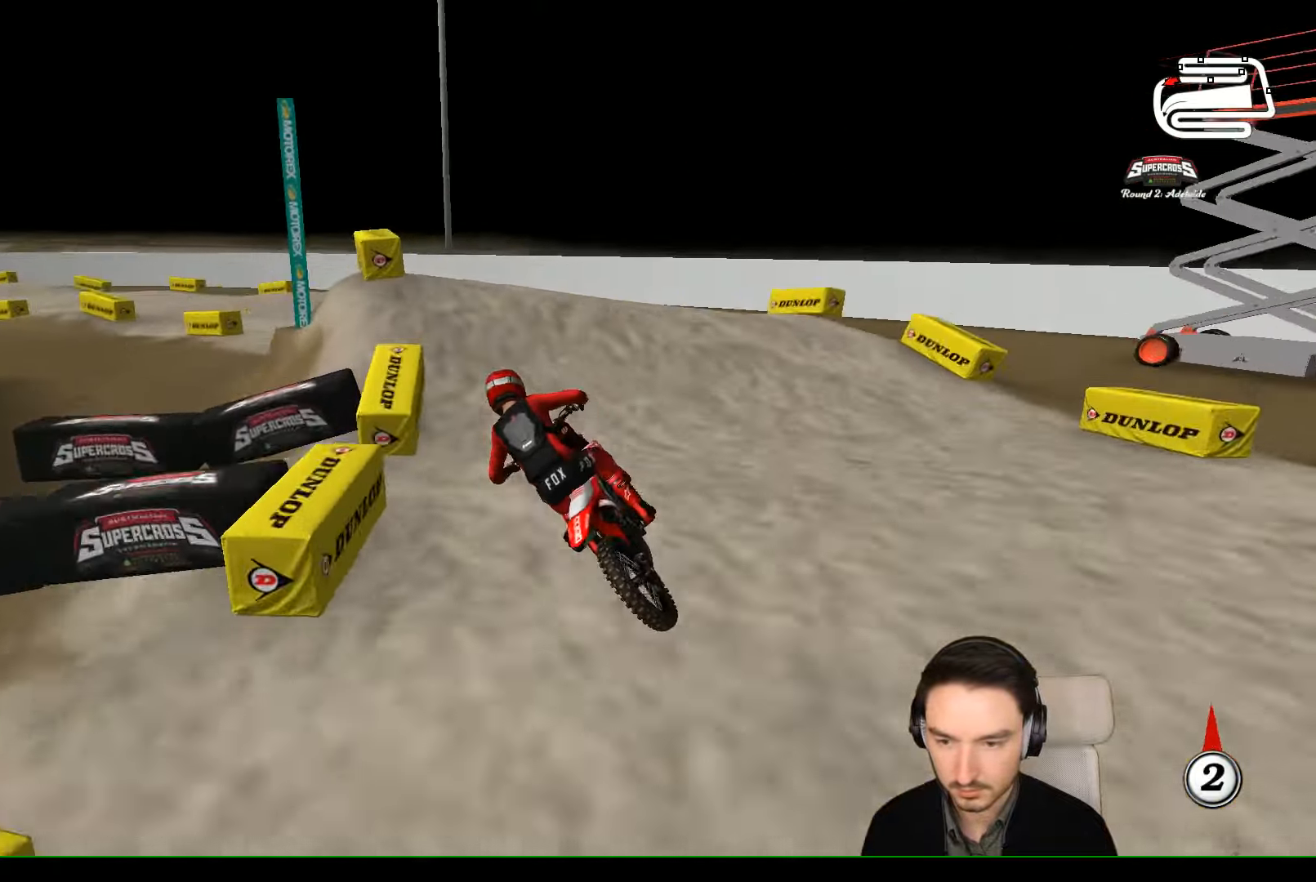
{"buttons": ["R2"], "left_stick": "down-left", "events": [[234, "left_stick", "right"], [434, "R2", "down"], [434, "left_stick", "down"], [500, "left_stick", "down-left"]]}
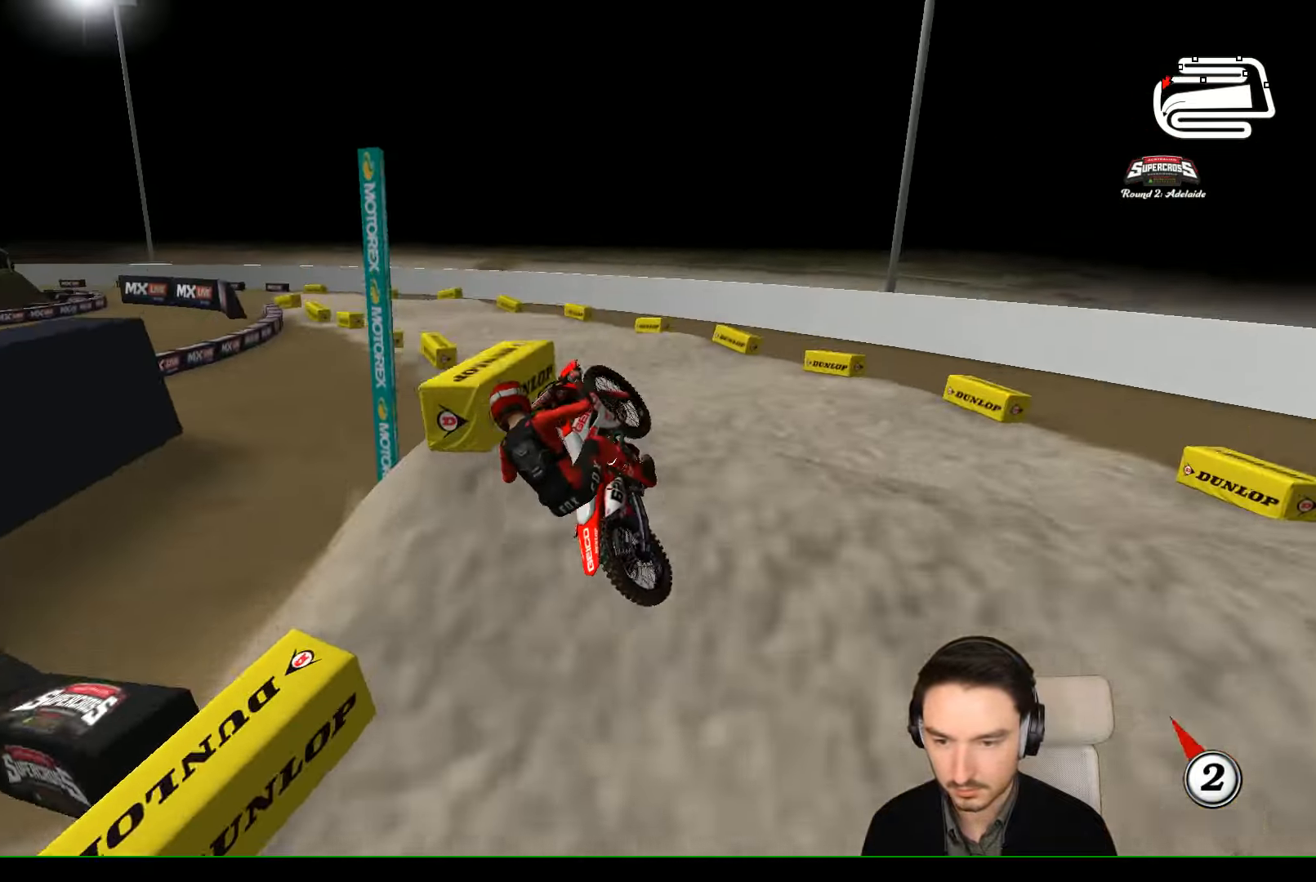
{"buttons": ["A"], "left_stick": "down", "events": [[334, "R2", "up"], [434, "A", "down"], [500, "left_stick", "down"]]}
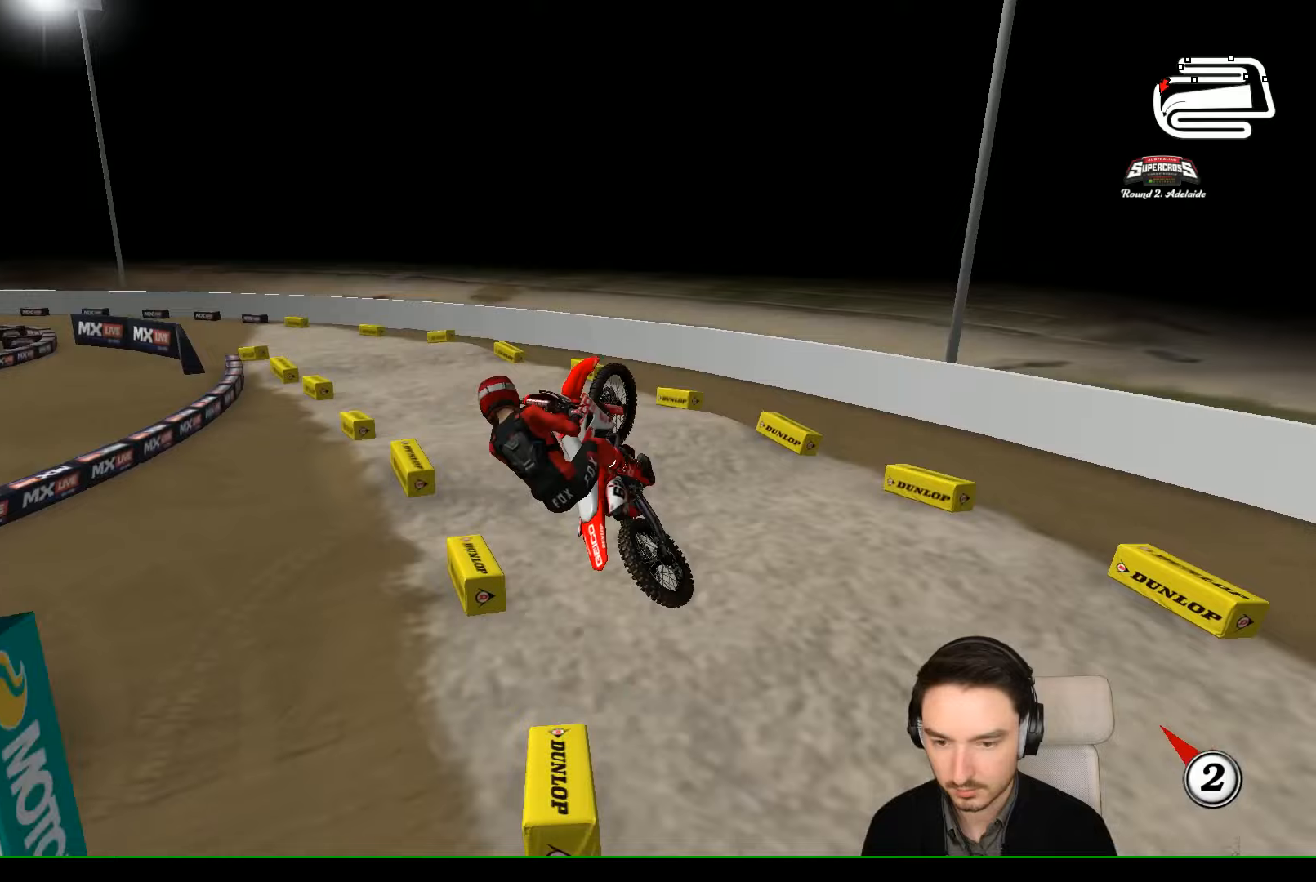
{"buttons": [], "left_stick": "right", "events": [[33, "left_stick", "down-right"], [100, "A", "up"], [100, "left_stick", "right"], [267, "X", "down"], [333, "X", "up"]]}
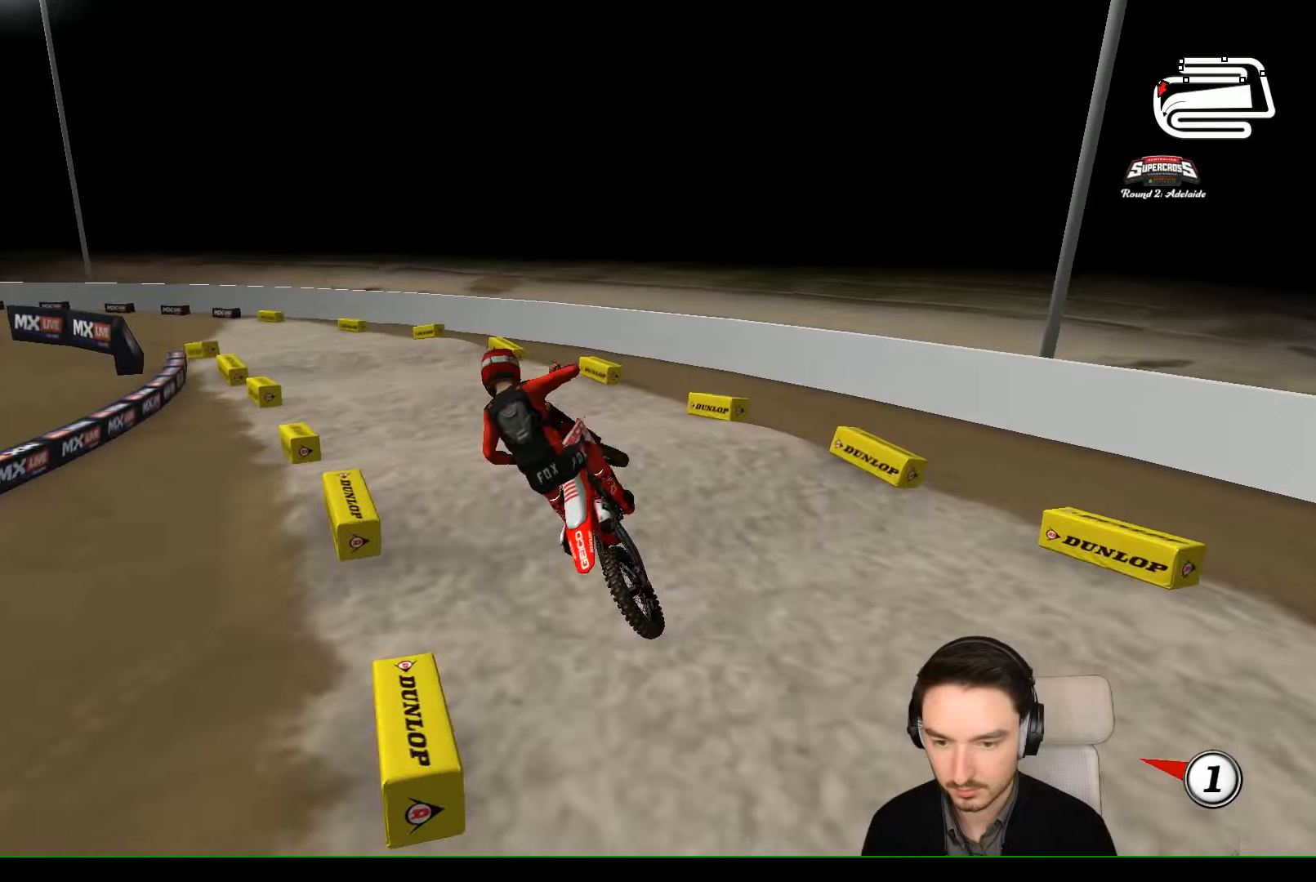
{"buttons": ["R2"], "left_stick": "center", "events": [[167, "left_stick", "center"], [200, "R2", "down"]]}
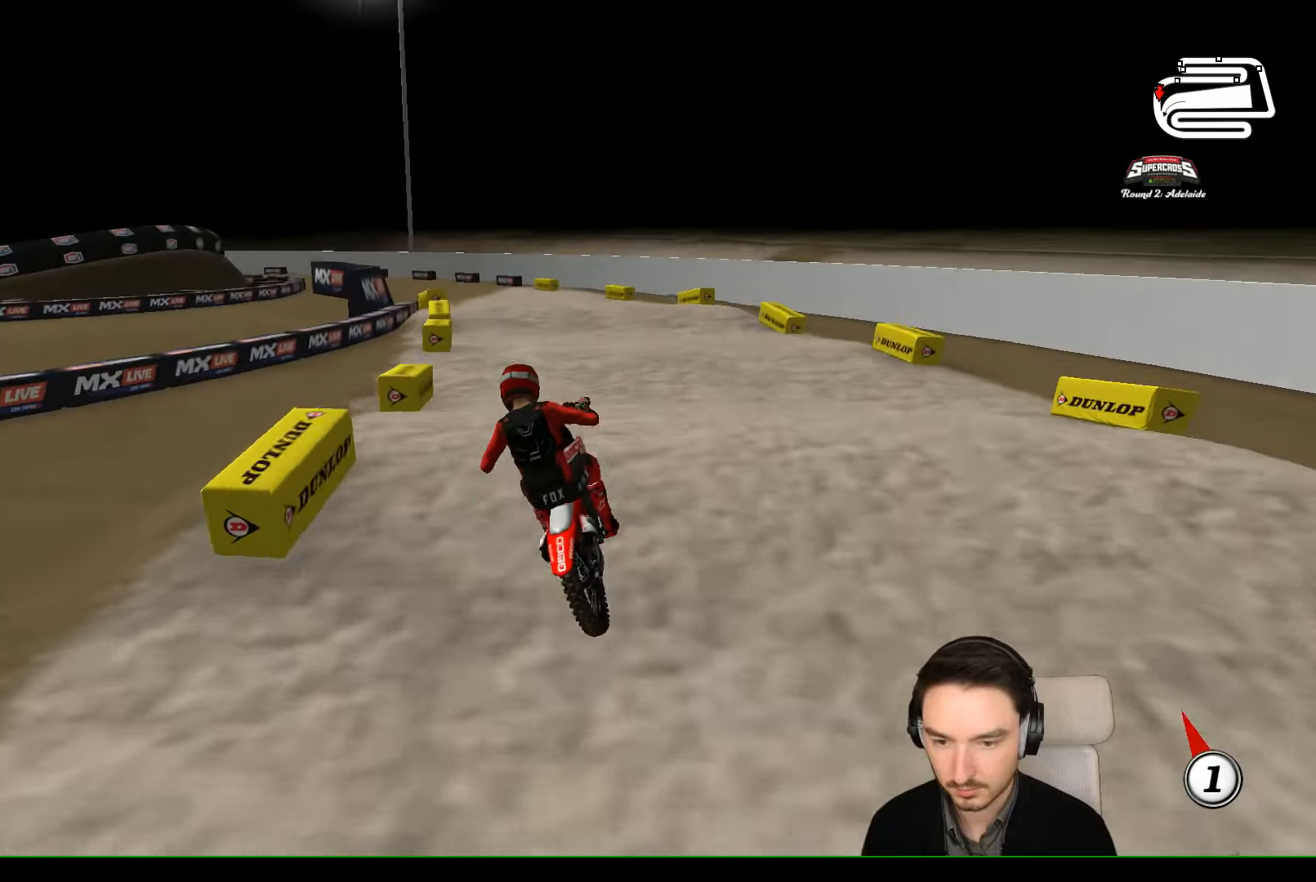
{"buttons": ["B"], "left_stick": "center", "events": [[300, "left_stick", "down-left"], [467, "B", "down"], [467, "R2", "up"], [500, "left_stick", "center"]]}
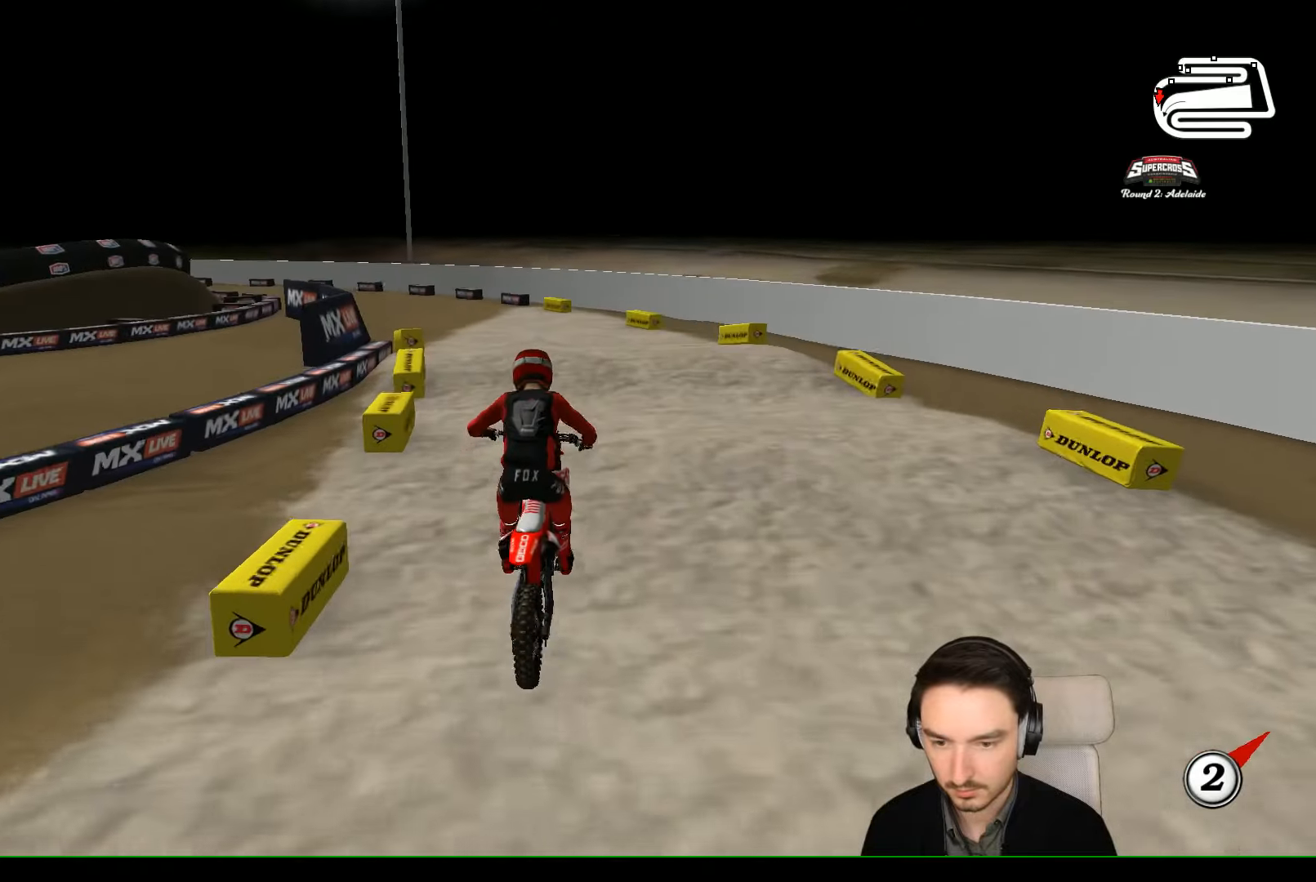
{"buttons": ["R2"], "left_stick": "down-left", "events": [[100, "B", "up"], [100, "R2", "down"], [267, "R2", "up"], [267, "left_stick", "down-left"], [400, "R2", "down"]]}
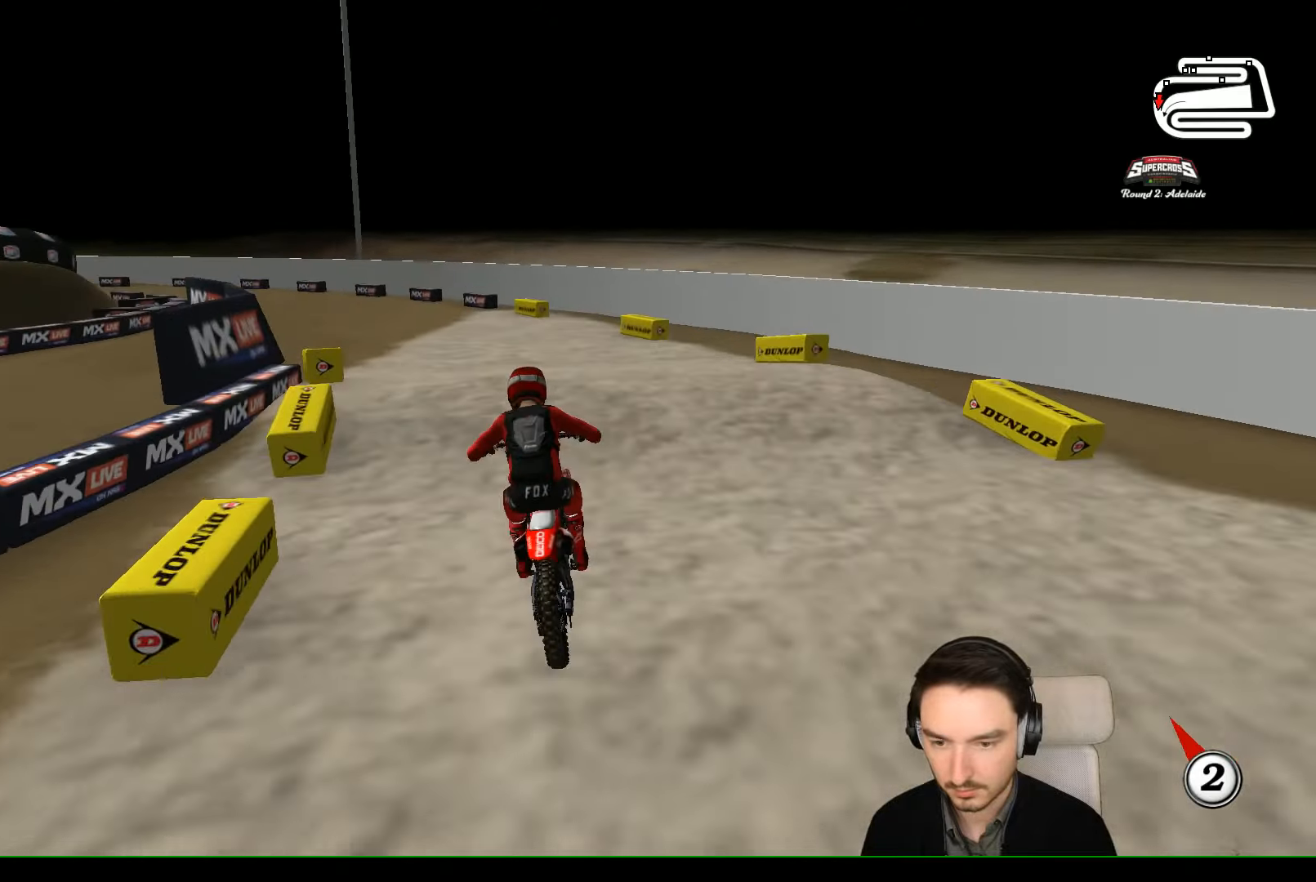
{"buttons": ["R2"], "left_stick": "center", "events": [[167, "R2", "up"], [267, "R2", "down"], [367, "left_stick", "center"]]}
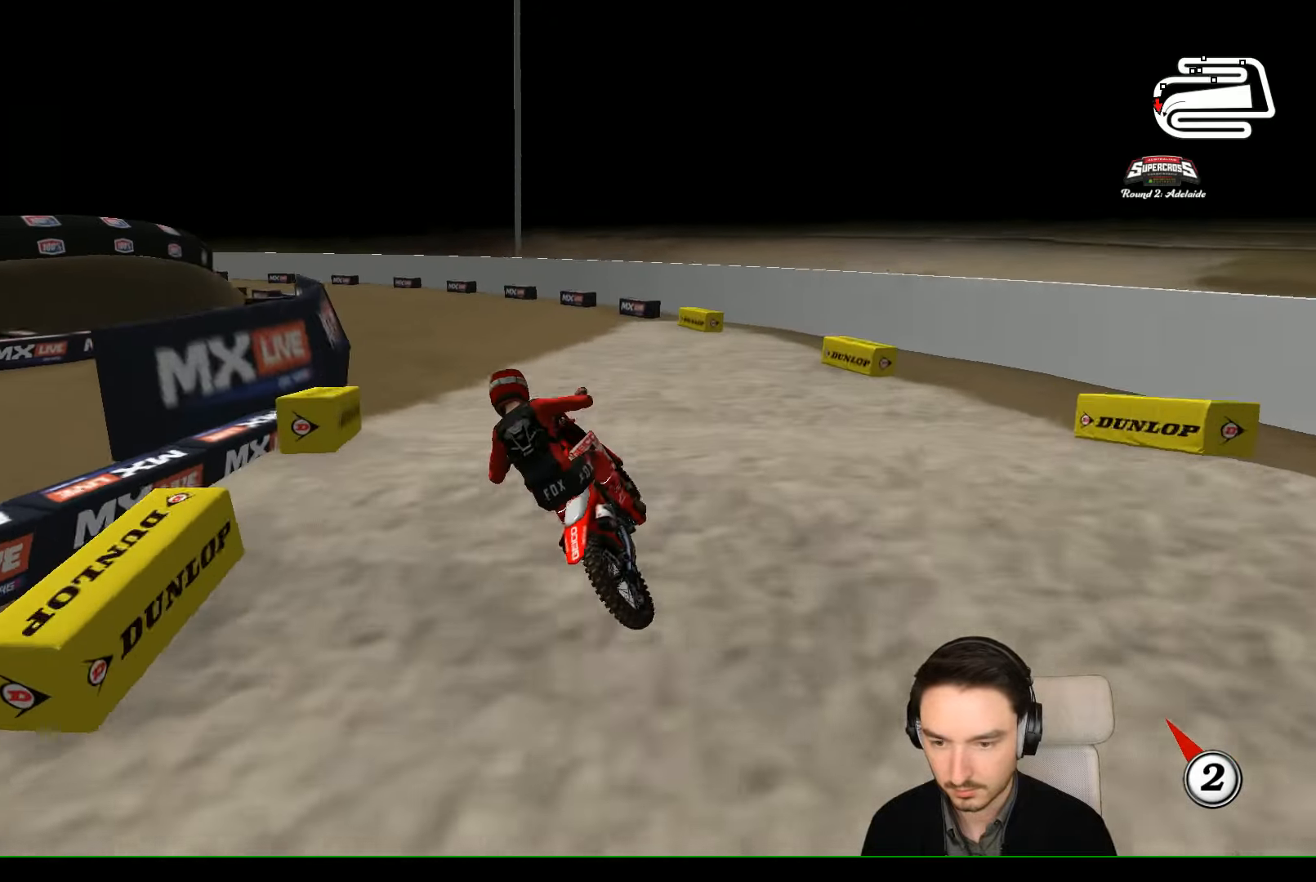
{"buttons": ["R2"], "left_stick": "center"}
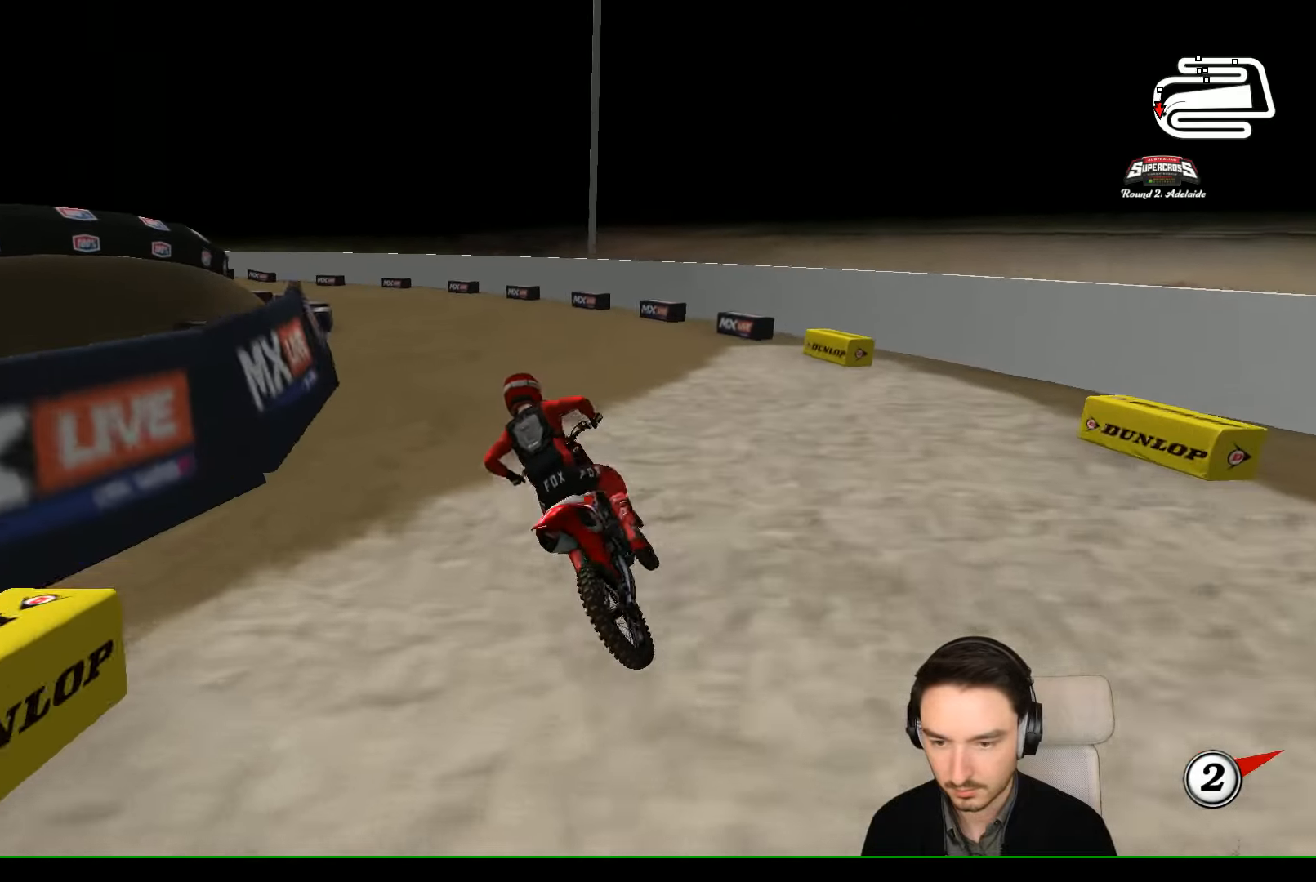
{"buttons": ["R2"], "left_stick": "center", "events": [[333, "left_stick", "right"], [467, "left_stick", "center"]]}
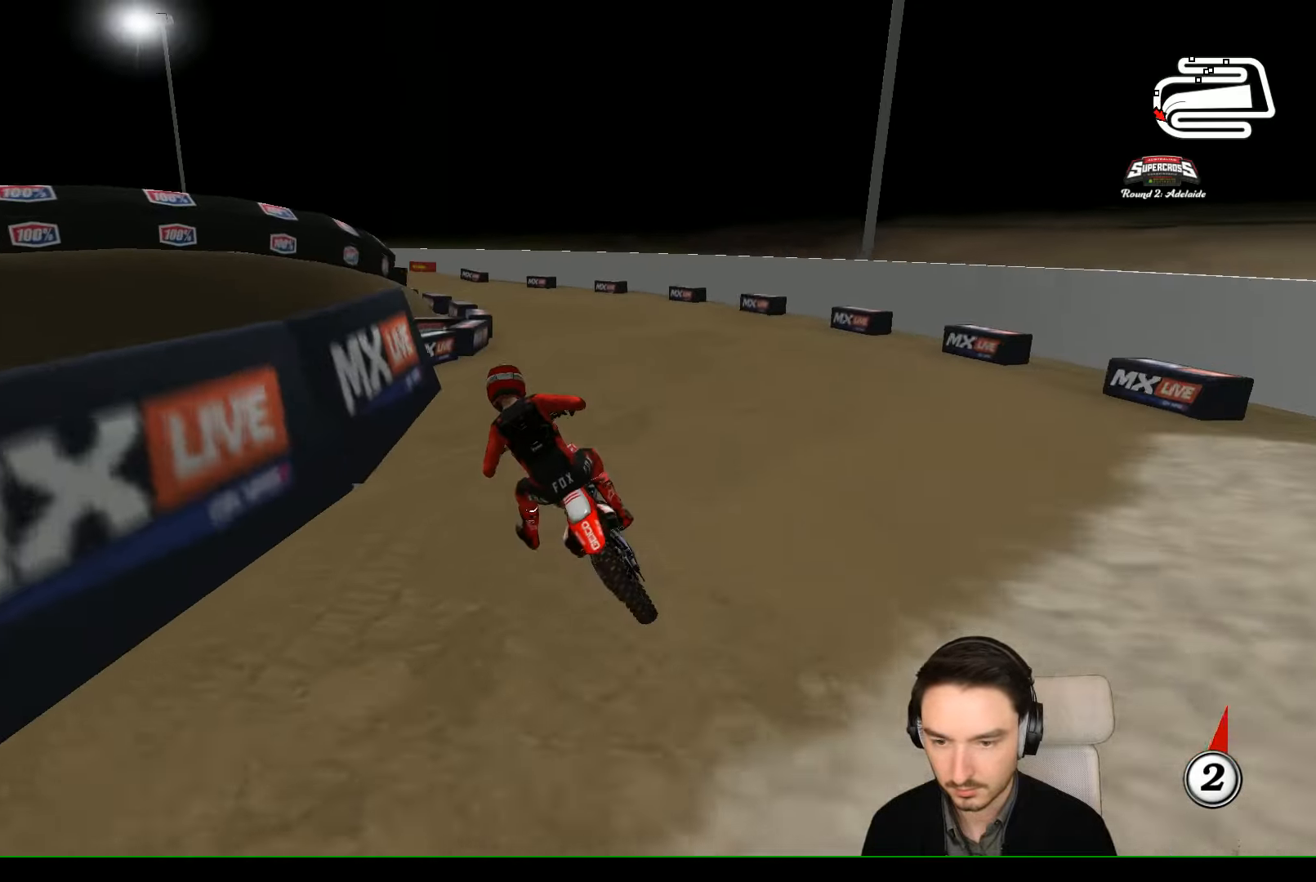
{"buttons": ["R2"], "left_stick": "right", "events": [[167, "left_stick", "right"]]}
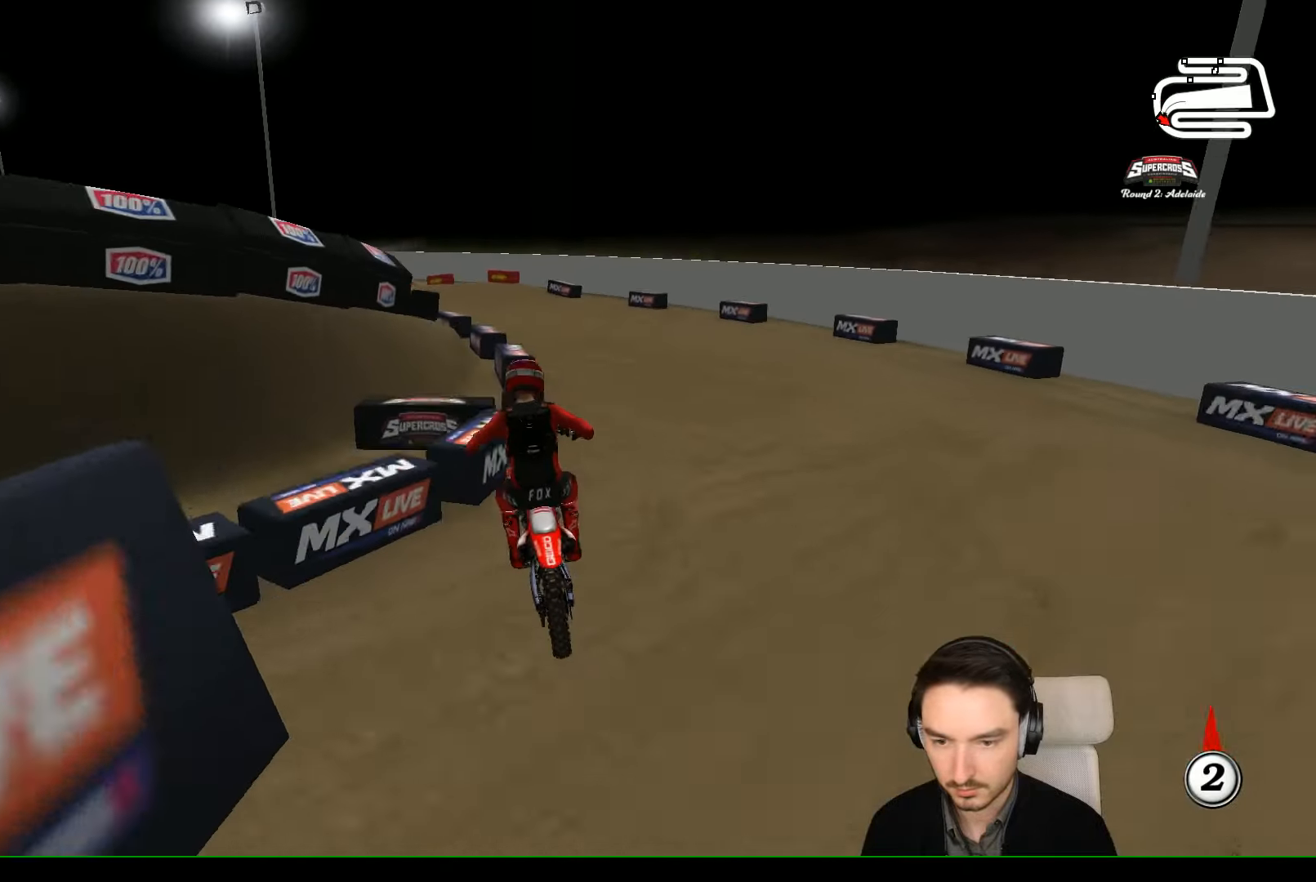
{"buttons": [], "left_stick": "left", "events": [[67, "left_stick", "center"], [167, "left_stick", "left"], [367, "R2", "up"]]}
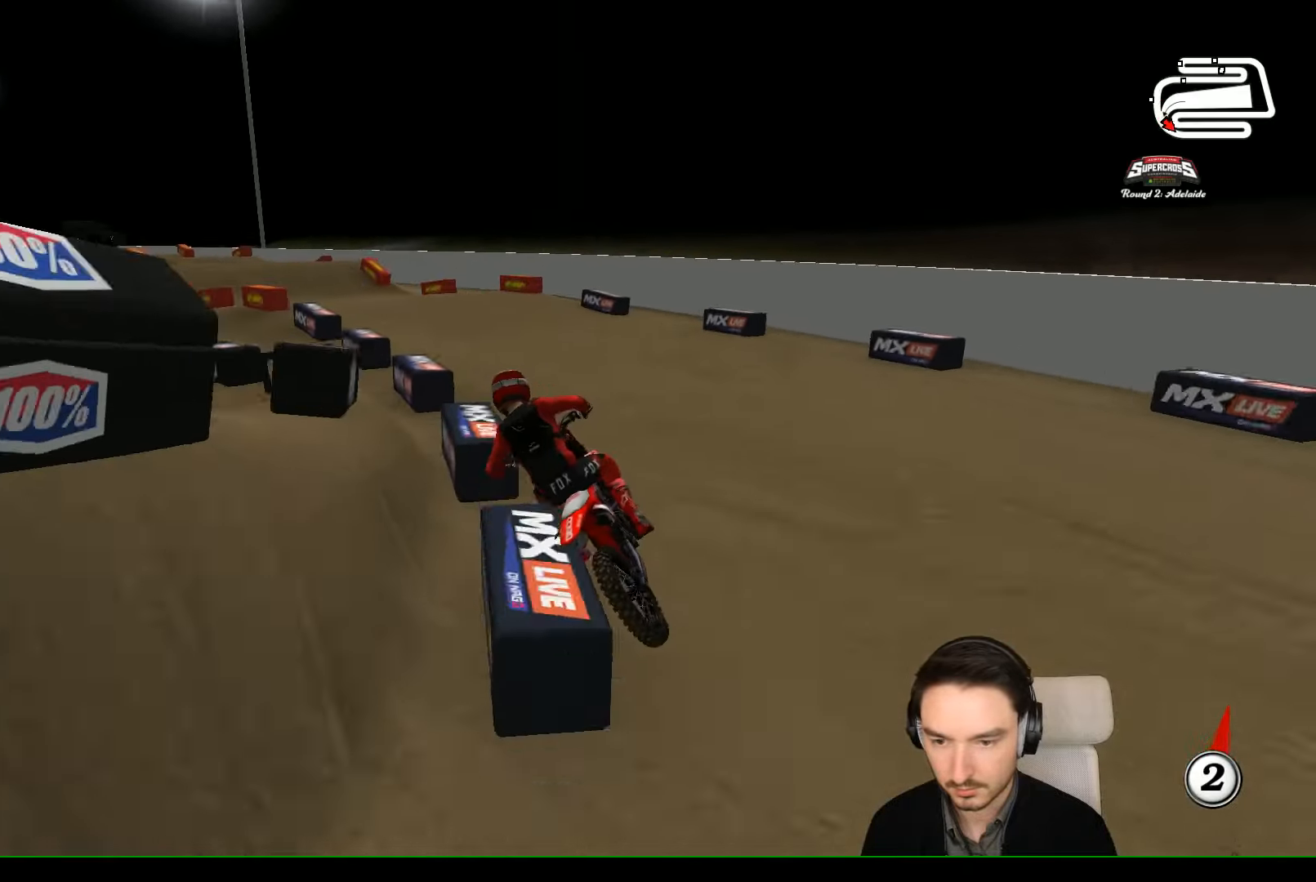
{"buttons": ["R2"], "left_stick": "right", "events": [[33, "R2", "down"], [67, "left_stick", "center"], [467, "left_stick", "right"]]}
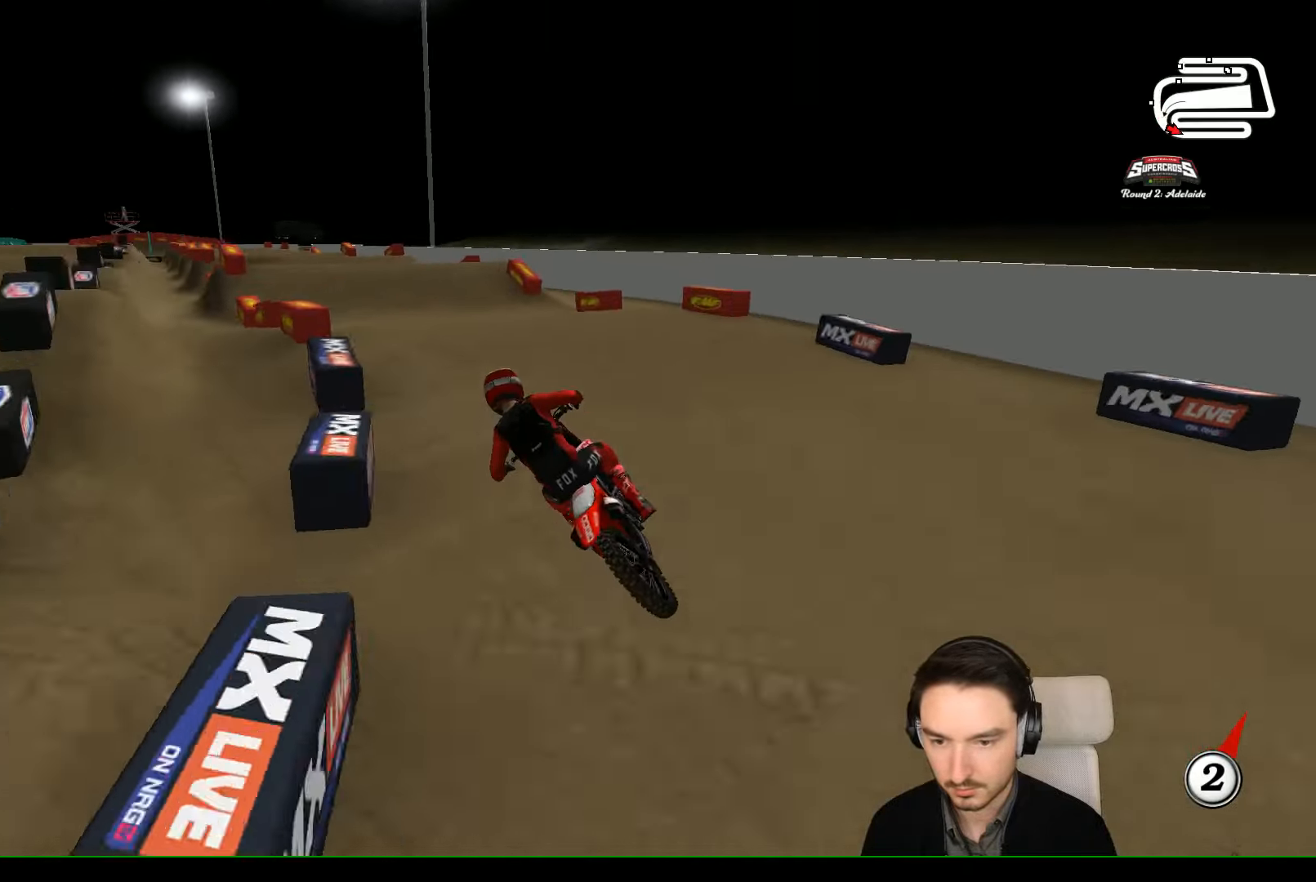
{"buttons": [], "left_stick": "down", "events": [[133, "B", "down"], [167, "B", "up"], [233, "R2", "up"], [233, "left_stick", "center"], [366, "left_stick", "down"]]}
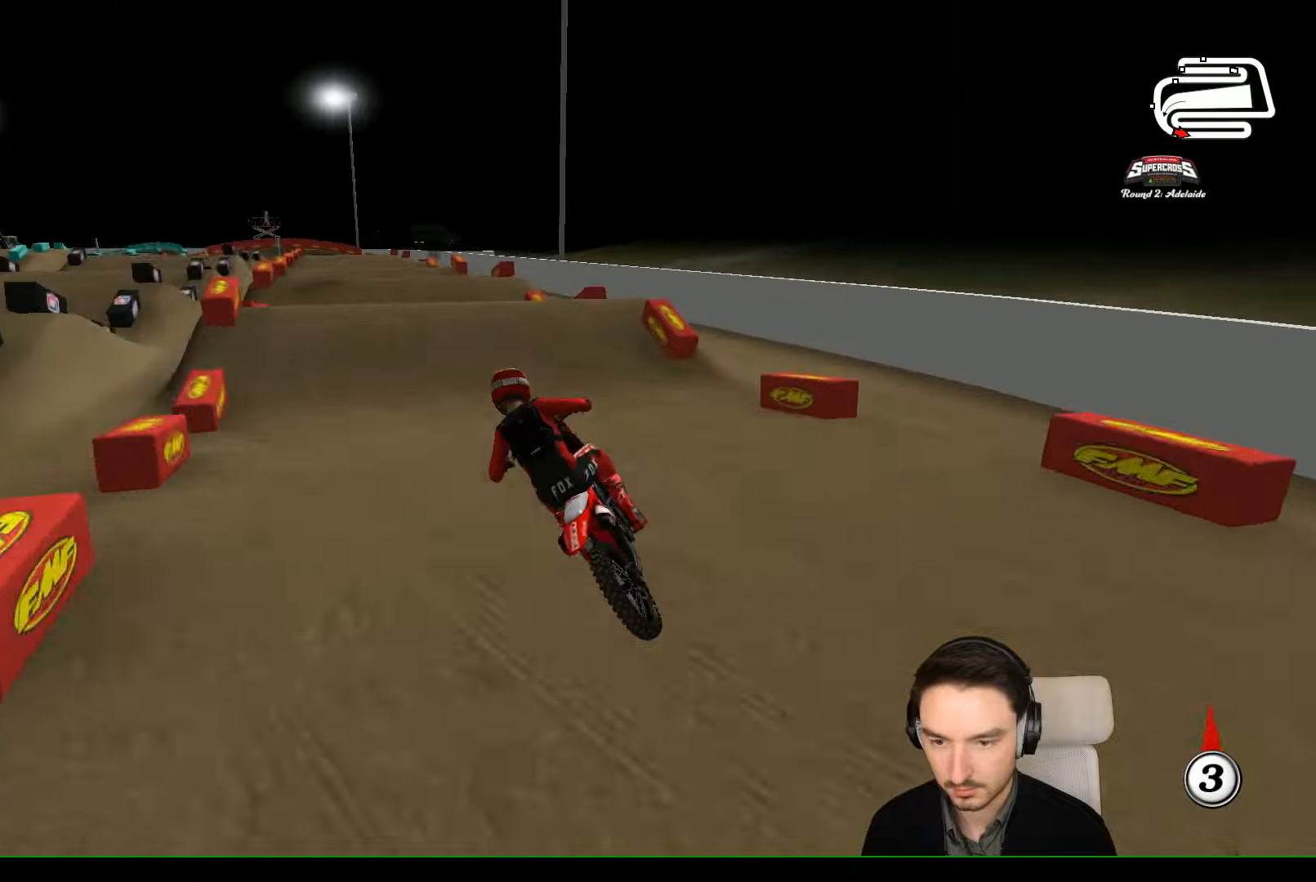
{"buttons": ["R2"], "left_stick": "right", "events": [[33, "R2", "down"], [33, "left_stick", "center"], [366, "left_stick", "right"]]}